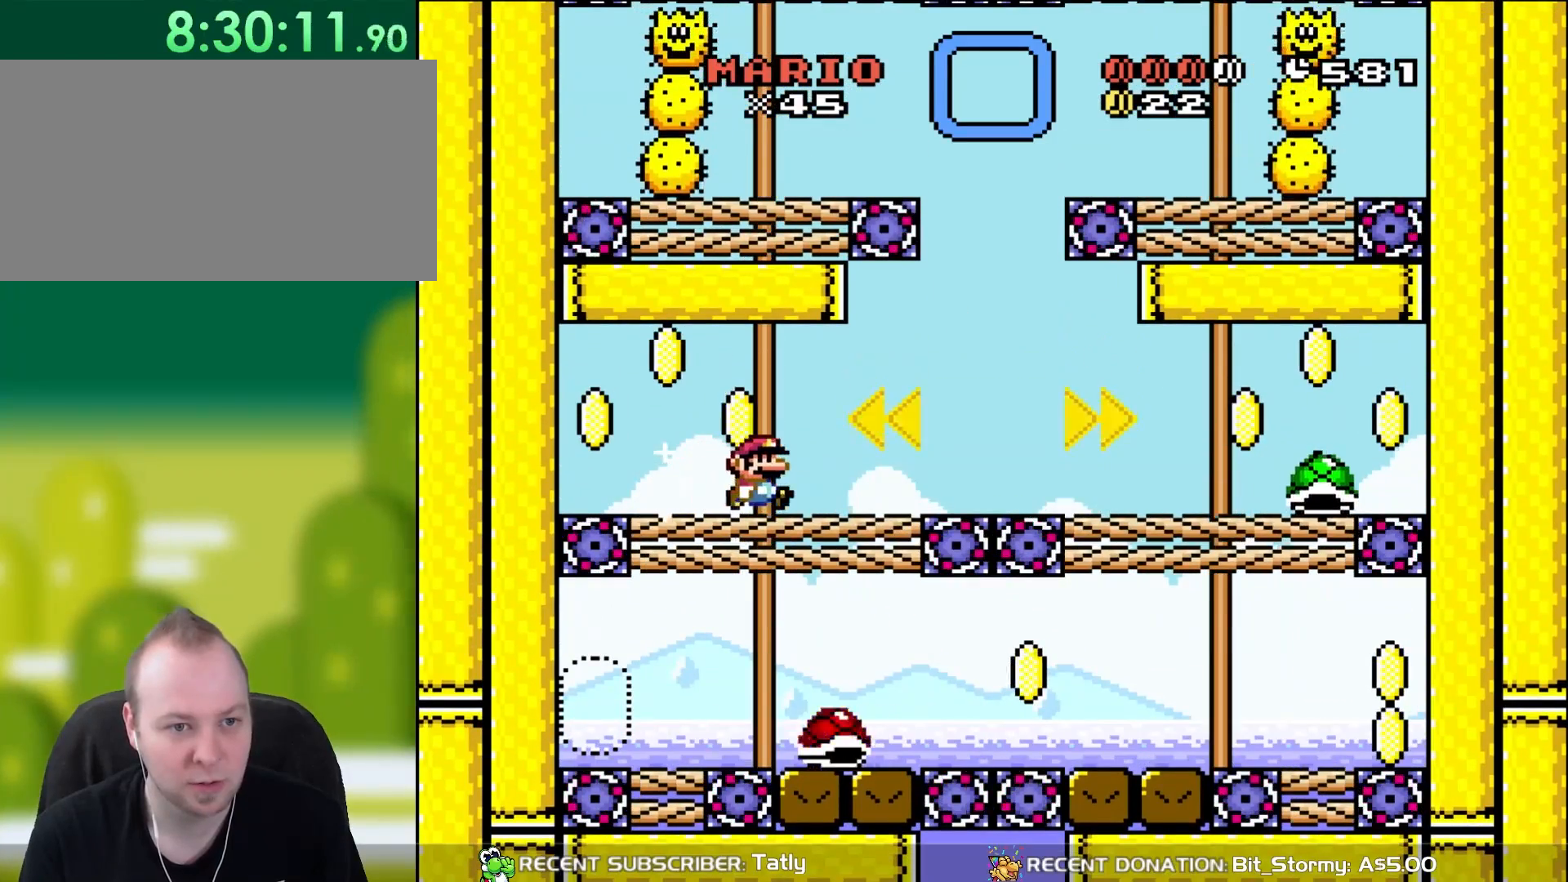
Gameplay with a controller (Nintendo layout); each line is a JSON object with the inputs held at the frame after it. "events" lists button and stick changes between this image and that frame as [ms after this image, input, new state], when the widget could be followed in between. Not read: L3 R3.
{"buttons": ["B", "Y", "DPAD_UP"], "events": [[133, "DPAD_UP", "down"], [167, "DPAD_UP", "up"], [467, "B", "down"], [500, "DPAD_RIGHT", "up"], [500, "DPAD_UP", "down"]]}
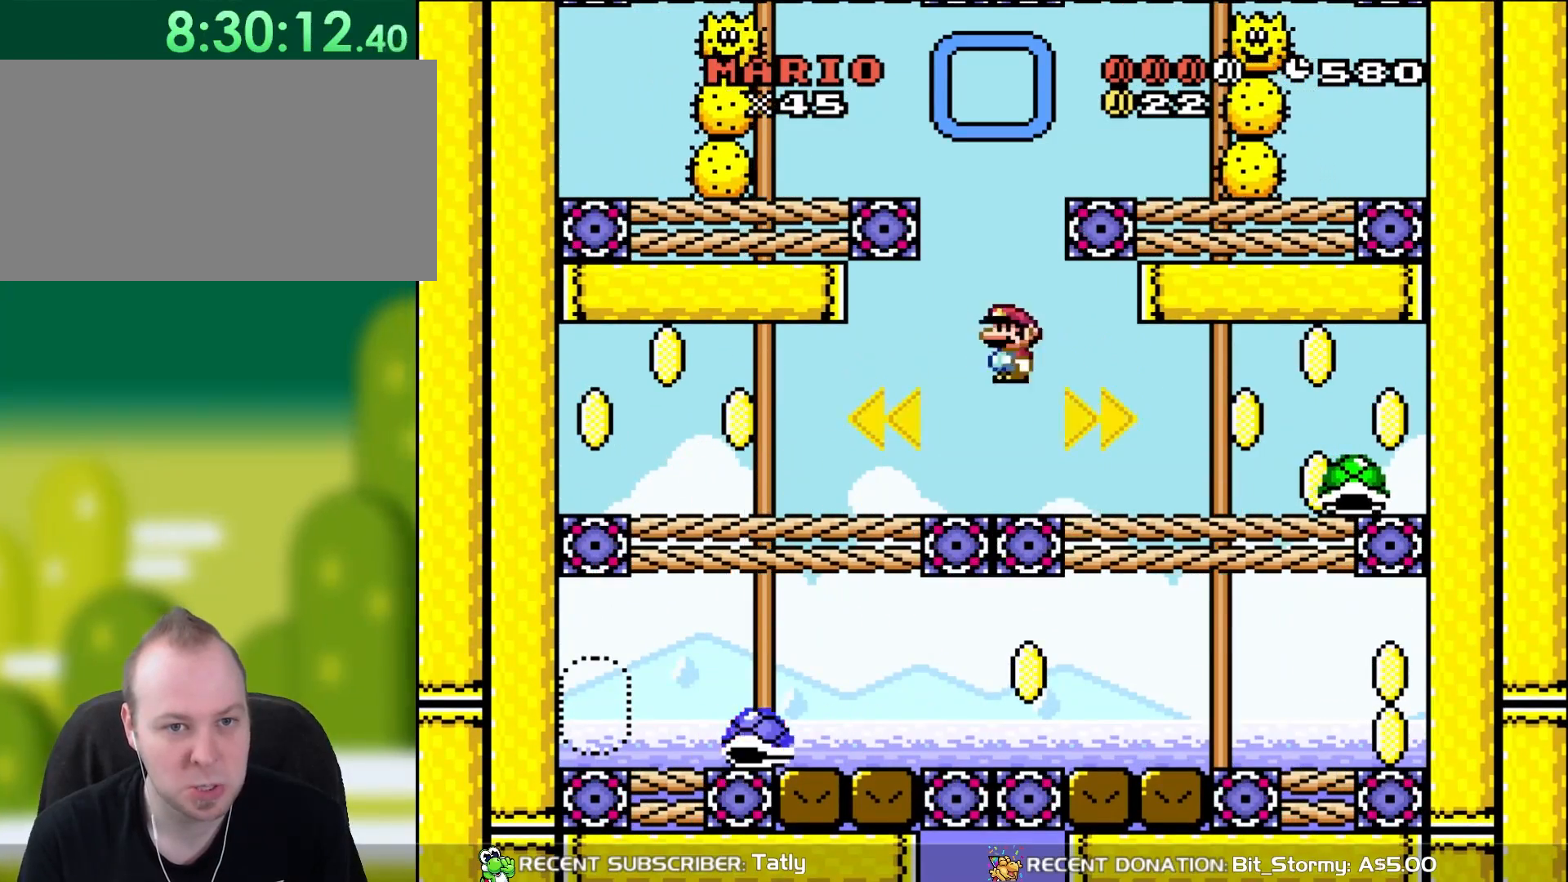
{"buttons": ["B", "Y", "DPAD_LEFT"], "events": [[33, "DPAD_LEFT", "down"], [33, "DPAD_UP", "up"], [133, "DPAD_UP", "down"], [167, "DPAD_LEFT", "up"], [167, "DPAD_RIGHT", "down"], [167, "DPAD_UP", "up"], [367, "B", "up"], [367, "DPAD_RIGHT", "up"], [367, "DPAD_UP", "down"], [450, "DPAD_LEFT", "down"], [450, "DPAD_UP", "up"], [500, "B", "down"]]}
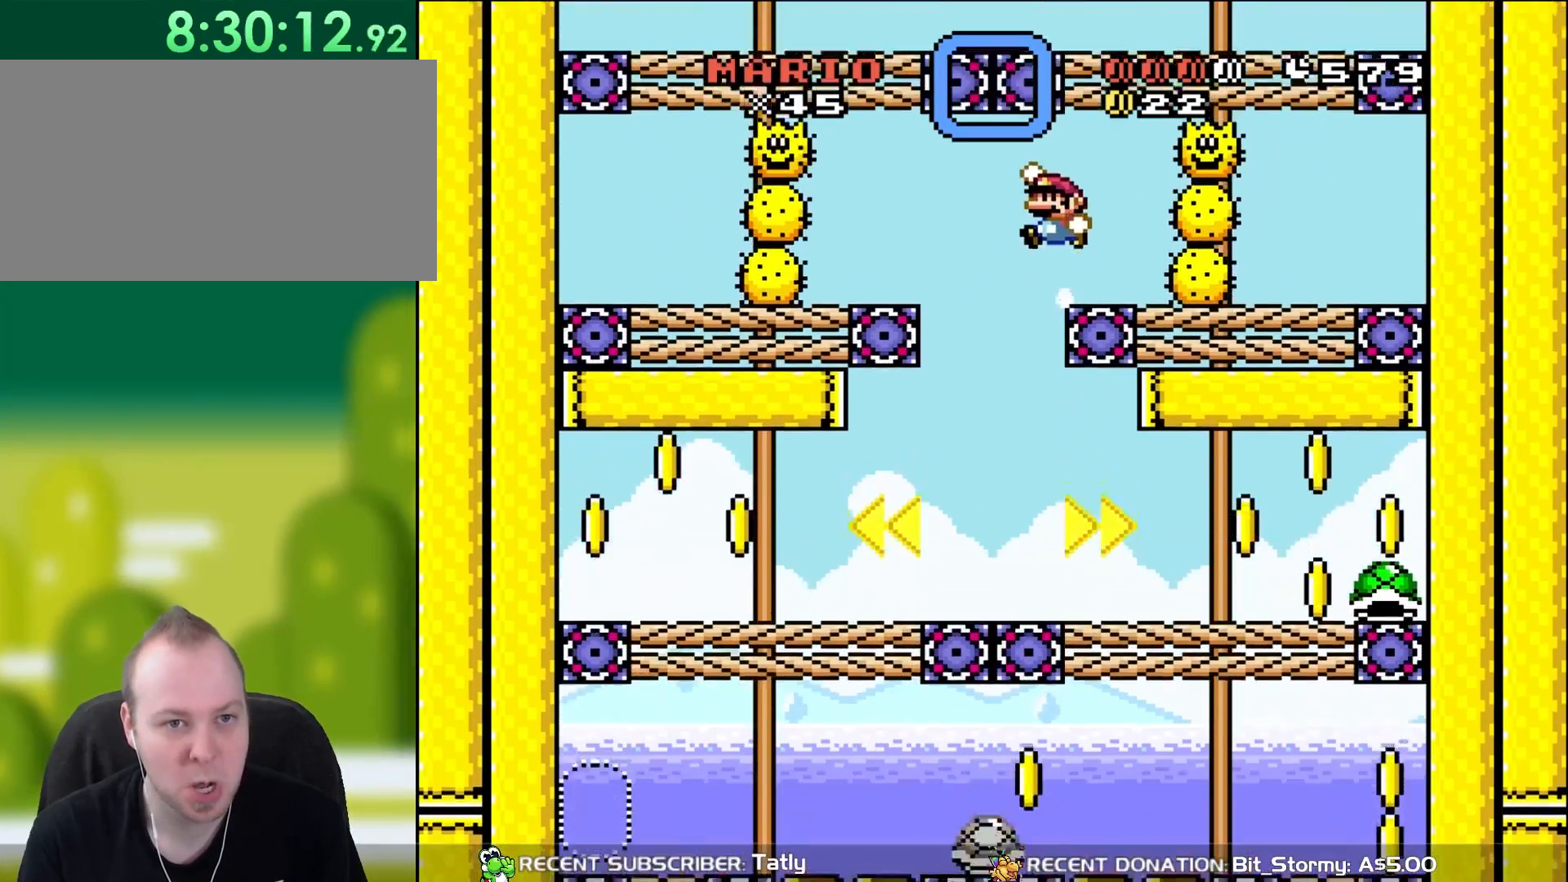
{"buttons": ["B", "Y", "DPAD_LEFT"], "events": [[133, "DPAD_LEFT", "up"], [133, "DPAD_UP", "down"], [183, "DPAD_UP", "up"], [200, "DPAD_RIGHT", "down"], [417, "DPAD_UP", "down"], [433, "DPAD_LEFT", "down"], [433, "DPAD_RIGHT", "up"], [433, "DPAD_UP", "up"]]}
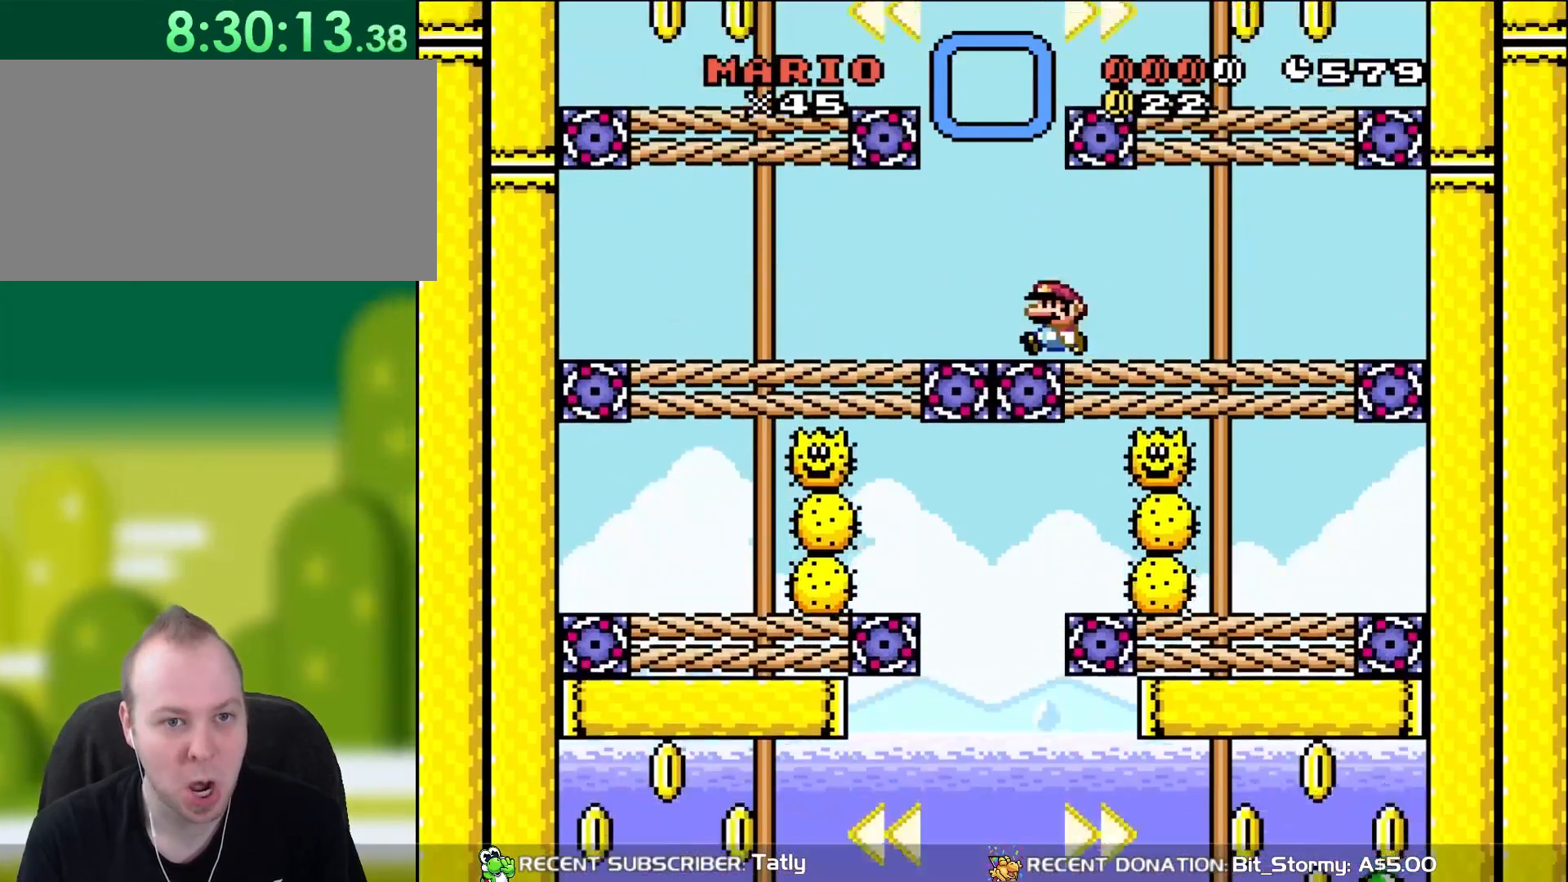
{"buttons": ["Y", "DPAD_RIGHT"], "events": [[67, "DPAD_UP", "down"], [117, "DPAD_LEFT", "up"], [150, "B", "up"], [150, "DPAD_RIGHT", "down"], [150, "DPAD_UP", "up"], [233, "DPAD_RIGHT", "up"], [267, "DPAD_RIGHT", "down"]]}
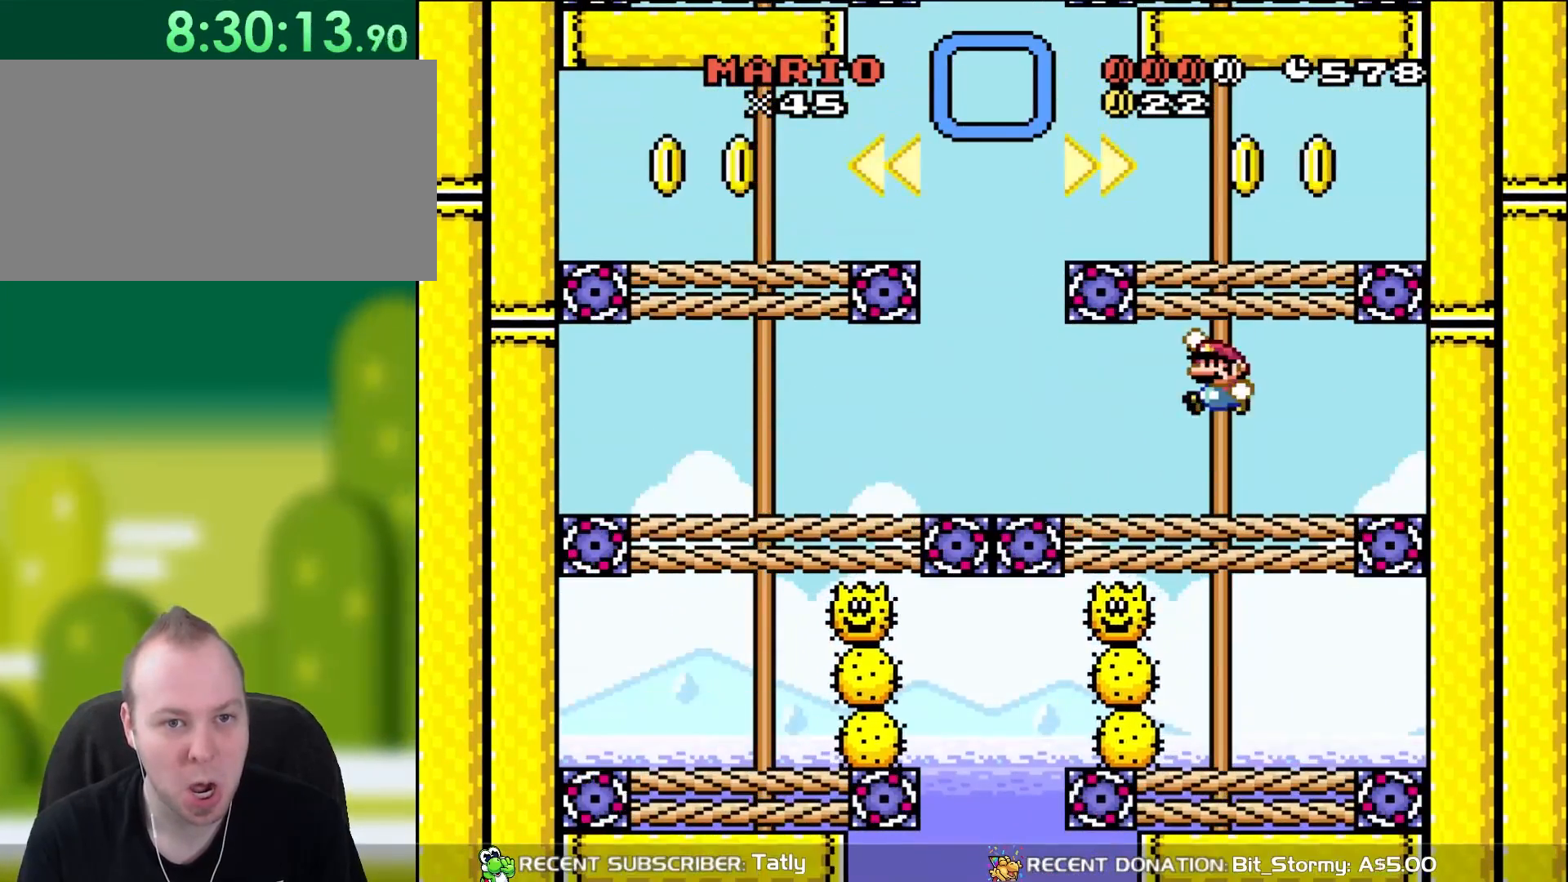
{"buttons": ["Y", "DPAD_LEFT"], "events": [[33, "B", "down"], [33, "DPAD_RIGHT", "up"], [67, "DPAD_UP", "down"], [100, "DPAD_LEFT", "down"], [100, "DPAD_UP", "up"], [200, "DPAD_UP", "down"], [233, "DPAD_LEFT", "up"], [267, "DPAD_RIGHT", "down"], [267, "DPAD_UP", "up"], [300, "B", "up"], [467, "DPAD_RIGHT", "up"], [467, "DPAD_UP", "down"], [500, "DPAD_LEFT", "down"], [500, "DPAD_UP", "up"]]}
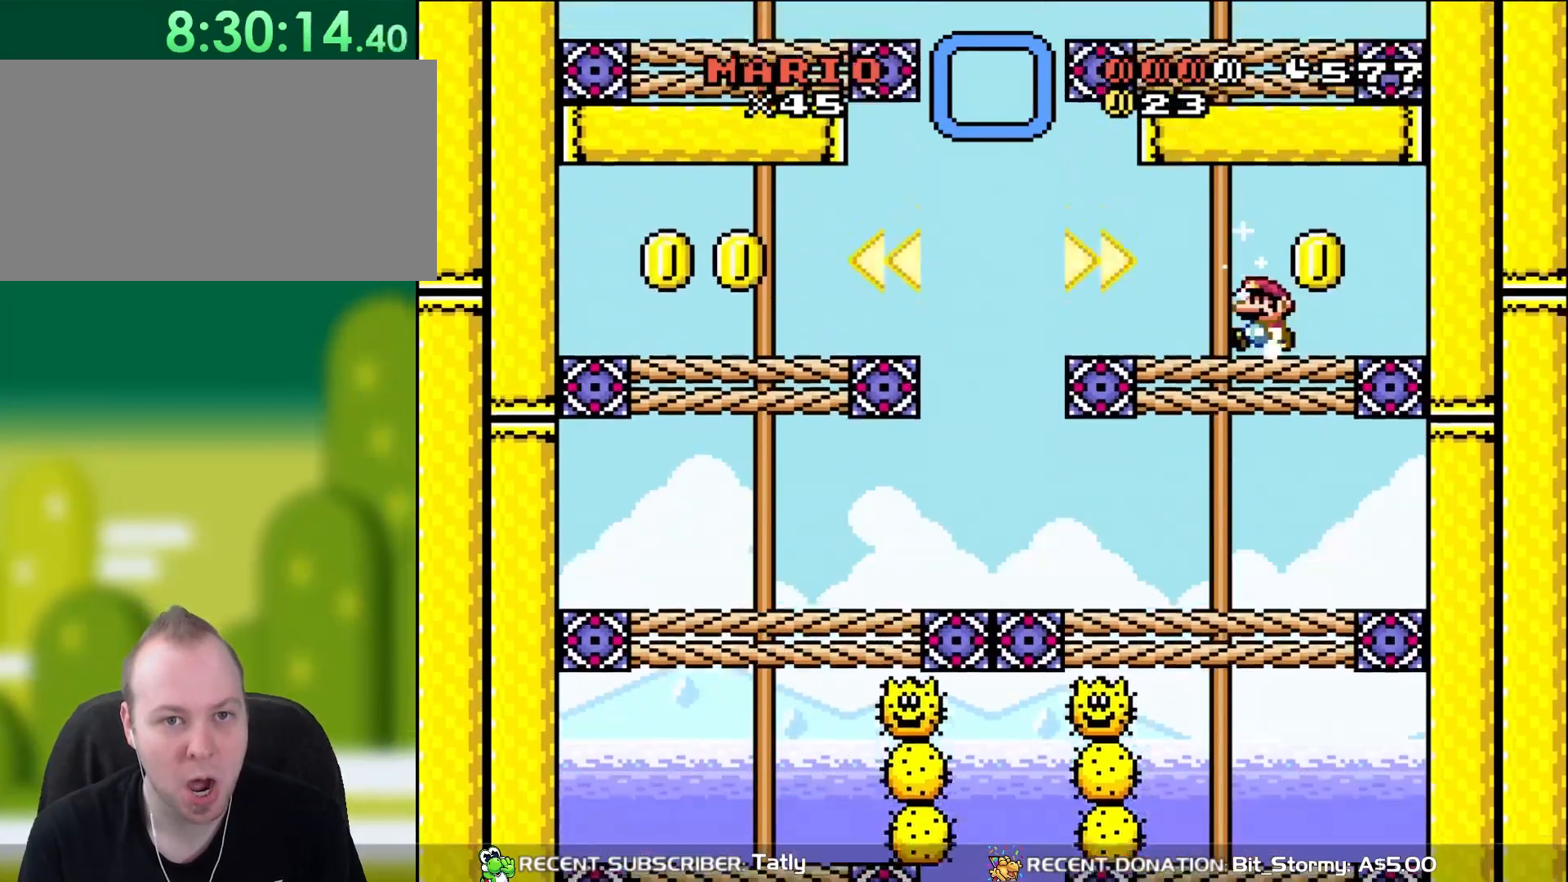
{"buttons": ["B", "Y", "DPAD_RIGHT"], "events": [[433, "DPAD_UP", "down"], [467, "B", "down"], [467, "DPAD_LEFT", "up"], [500, "DPAD_RIGHT", "down"], [500, "DPAD_UP", "up"]]}
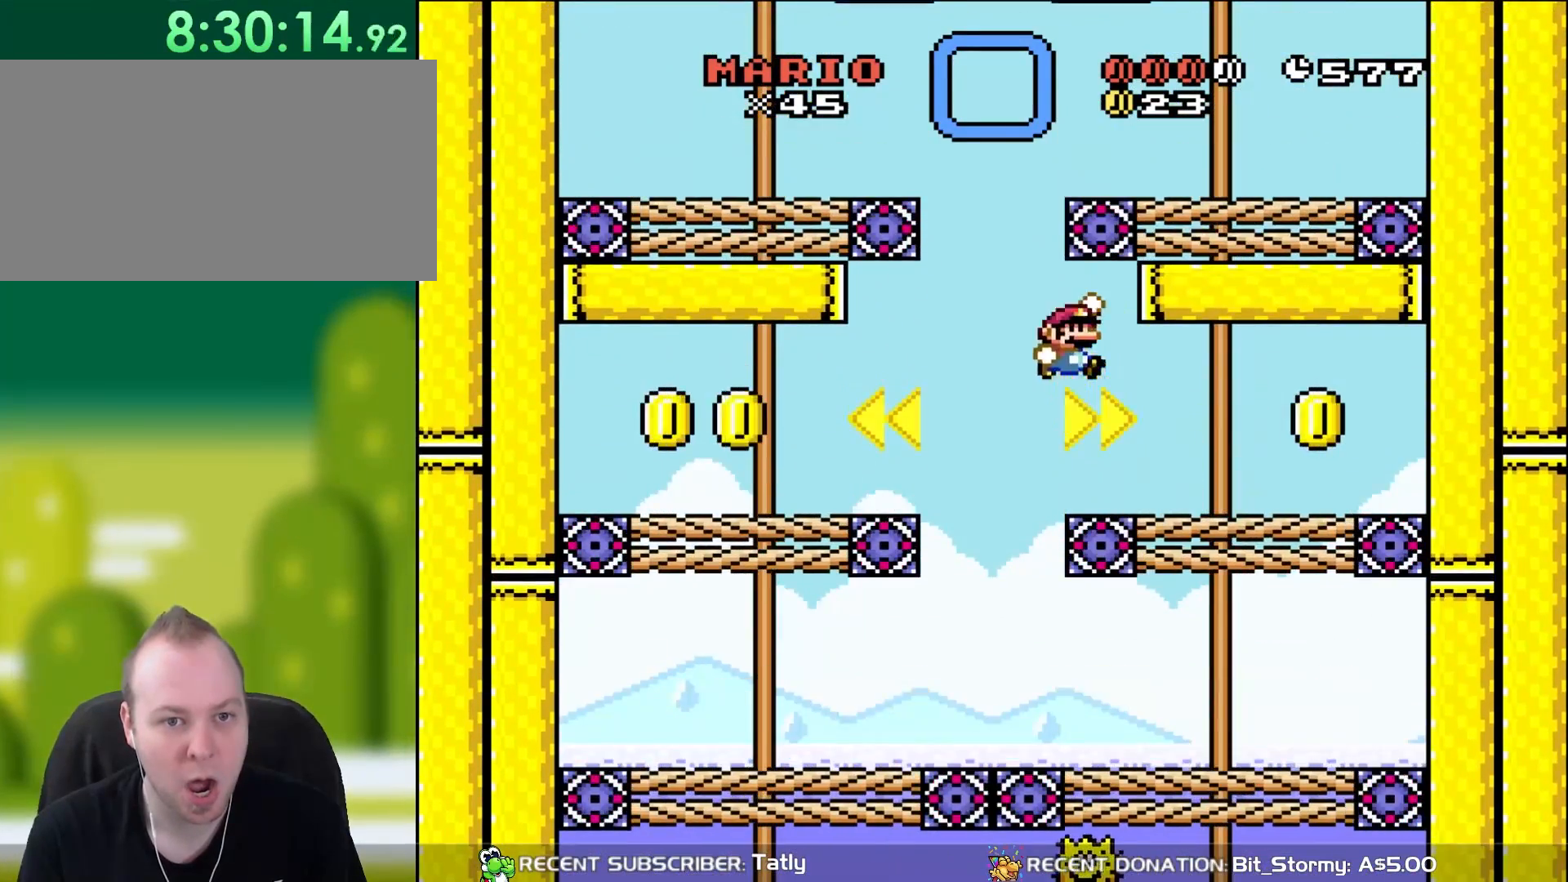
{"buttons": ["Y", "DPAD_RIGHT"], "events": [[383, "B", "up"]]}
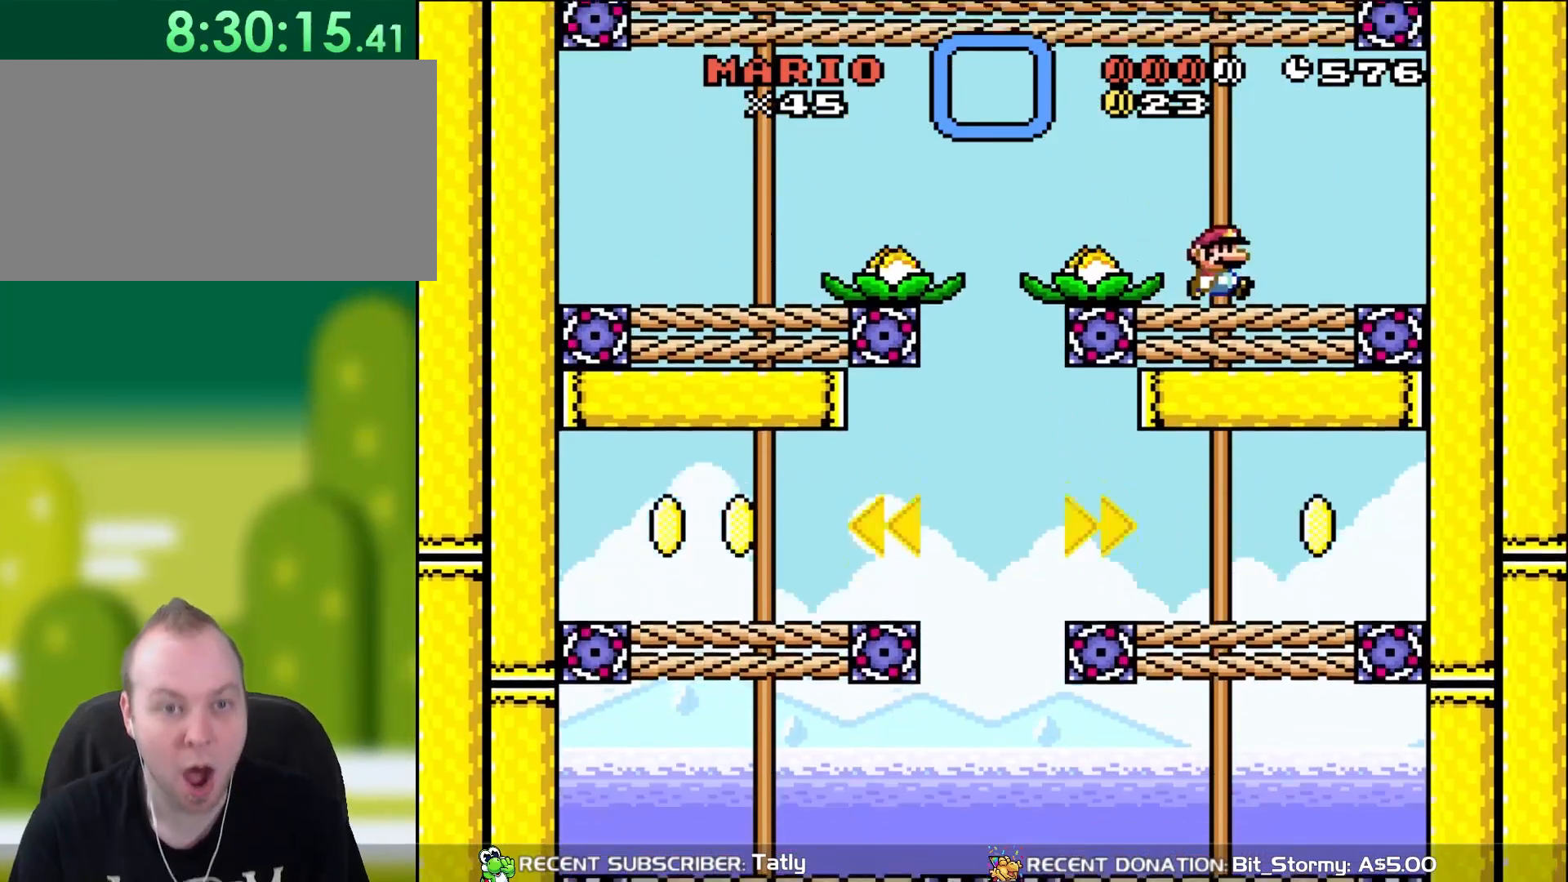
{"buttons": ["Y", "DPAD_LEFT"], "events": [[233, "DPAD_UP", "down"], [267, "DPAD_RIGHT", "up"], [333, "DPAD_LEFT", "down"], [333, "DPAD_UP", "up"]]}
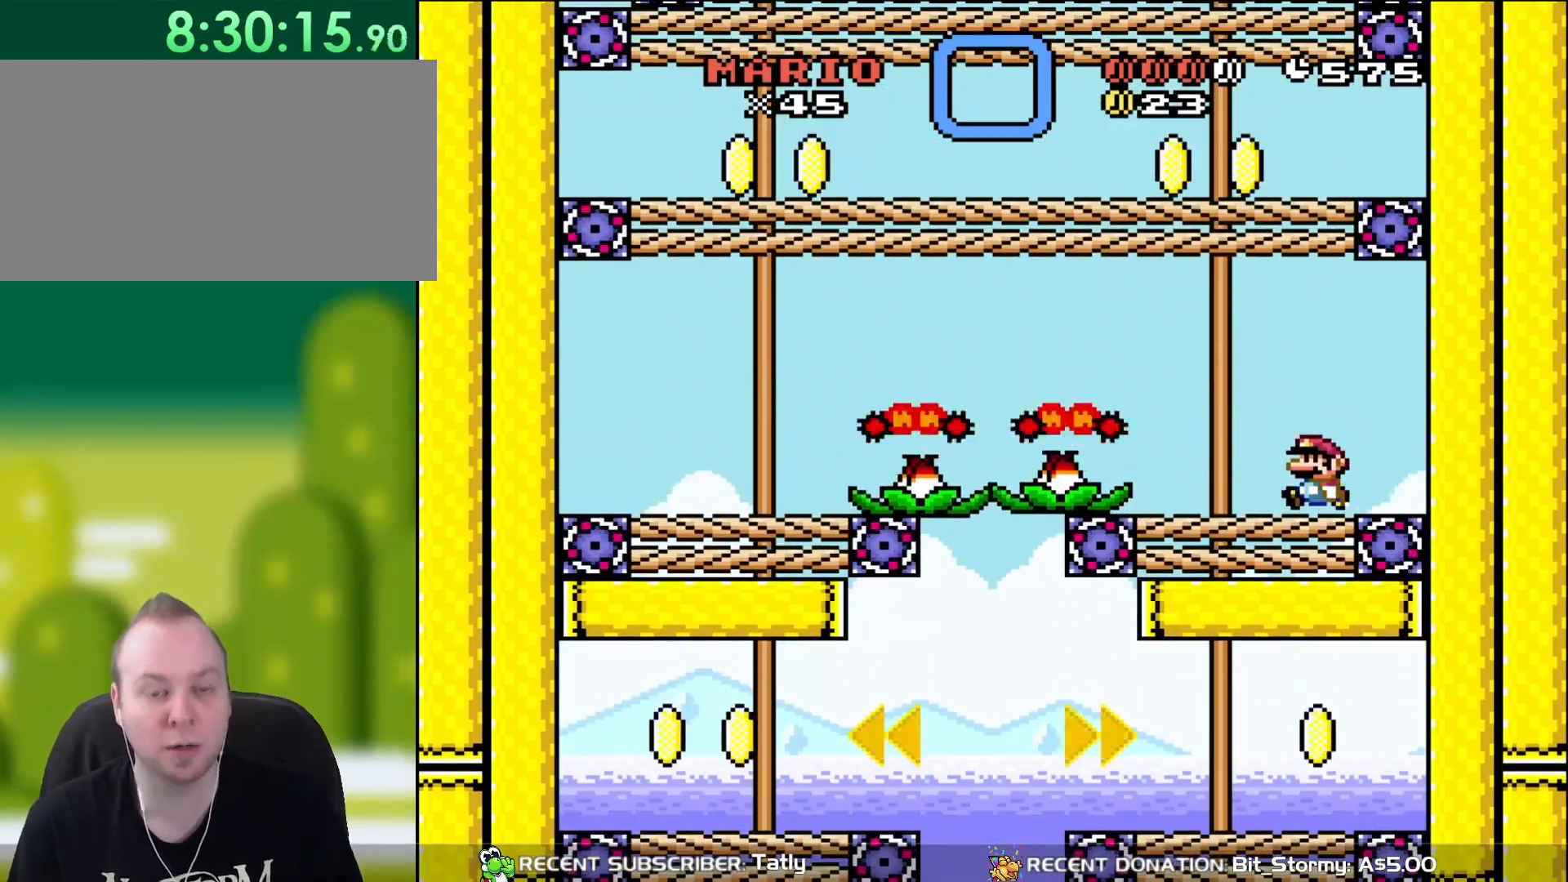
{"buttons": ["B", "Y", "DPAD_RIGHT"], "events": [[117, "DPAD_LEFT", "up"], [300, "DPAD_LEFT", "down"], [333, "DPAD_UP", "down"], [383, "B", "down"], [433, "DPAD_LEFT", "up"], [433, "DPAD_RIGHT", "down"], [433, "DPAD_UP", "up"]]}
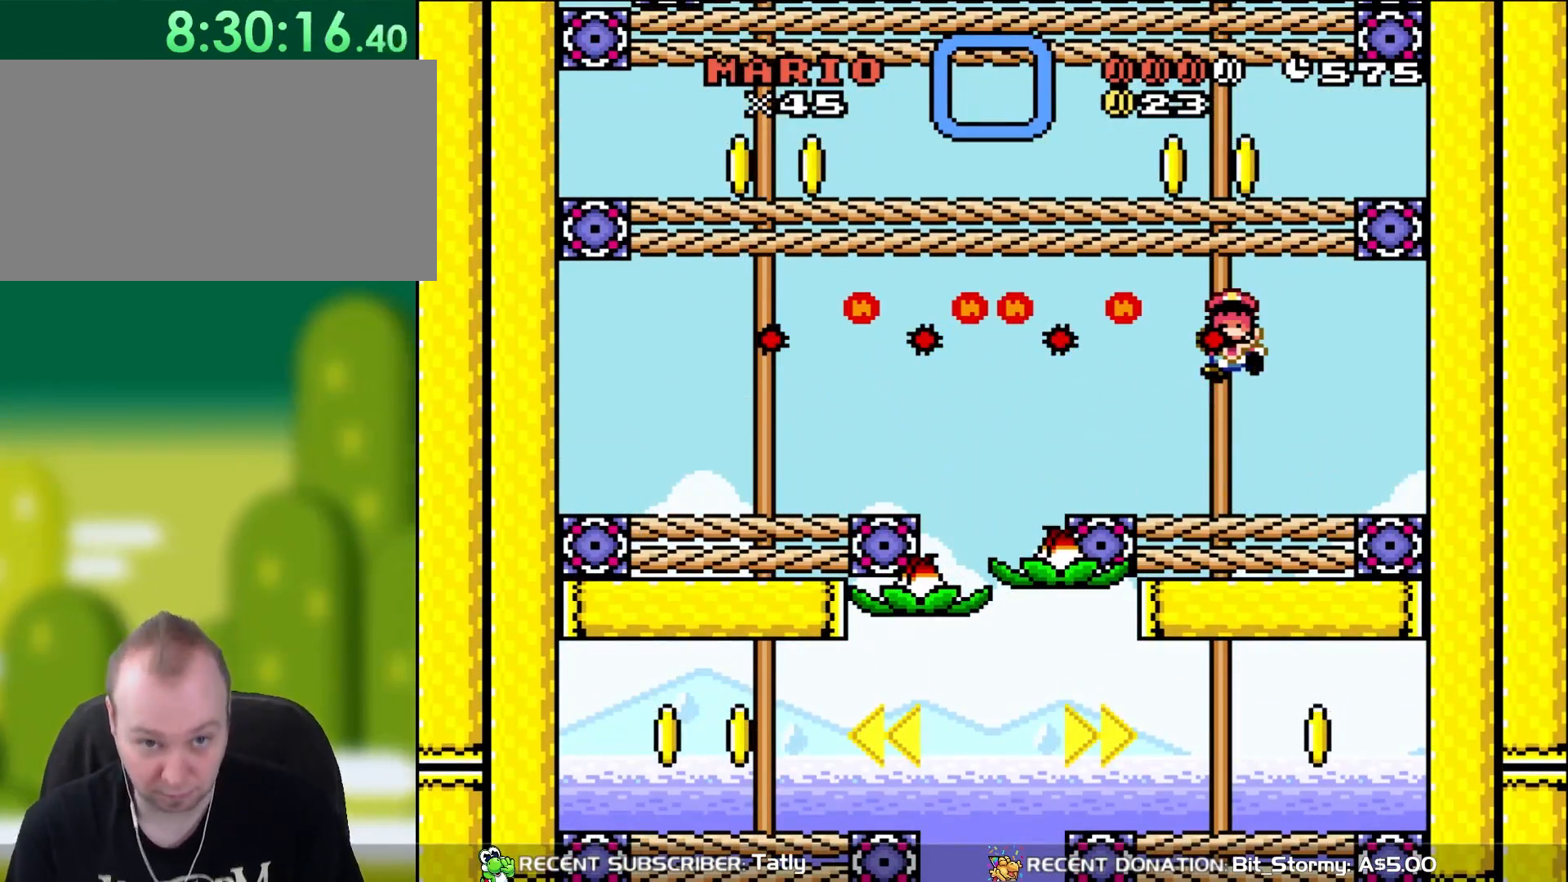
{"buttons": [], "events": [[267, "B", "up"], [267, "Y", "up"], [300, "DPAD_RIGHT", "up"]]}
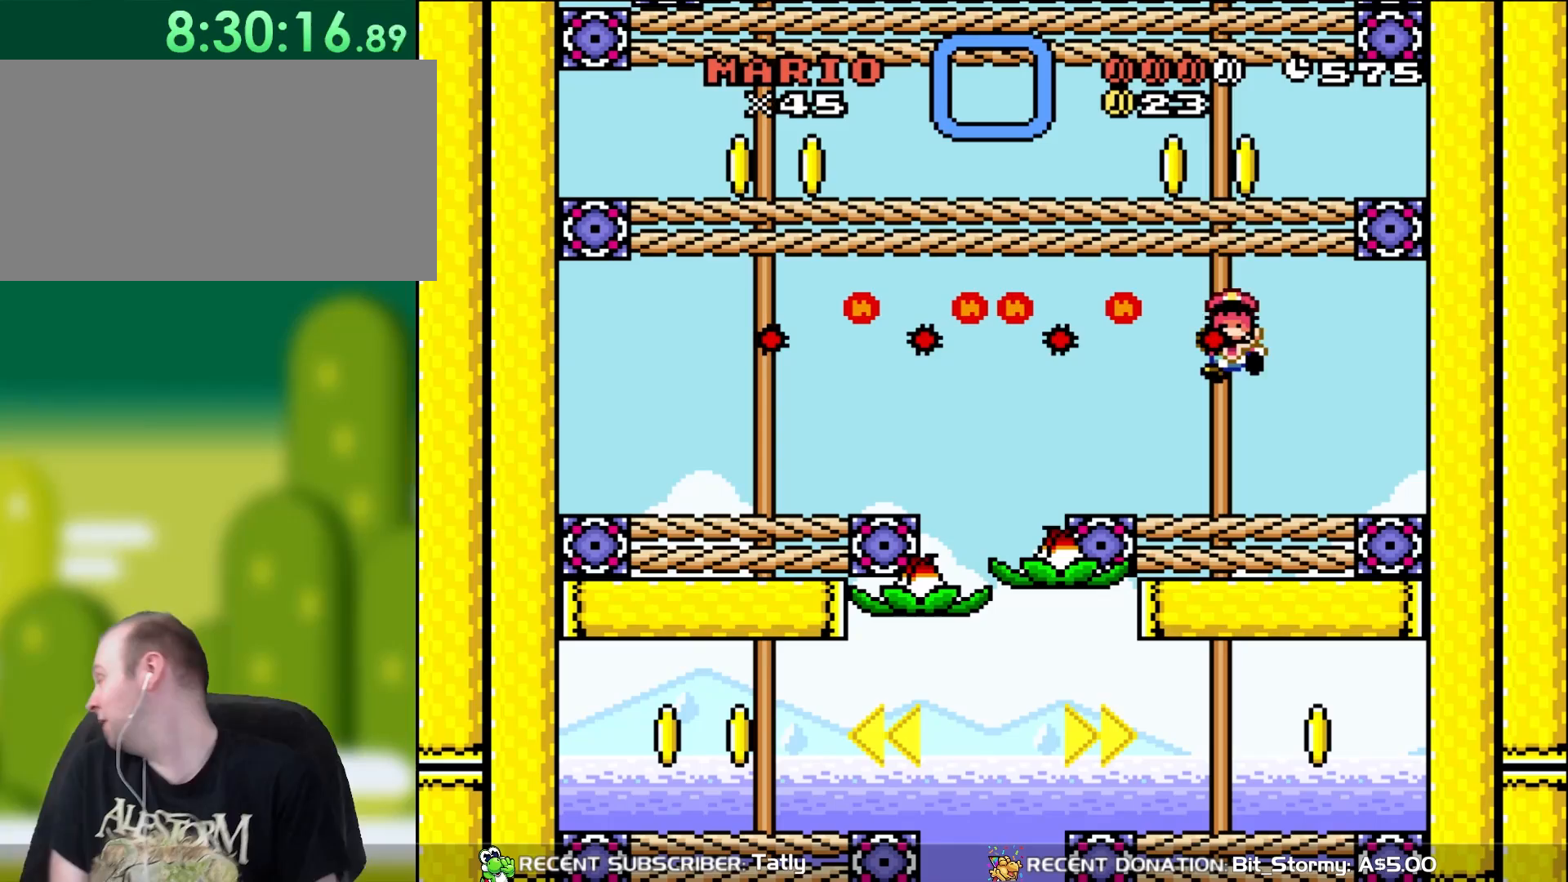
{"buttons": [], "events": []}
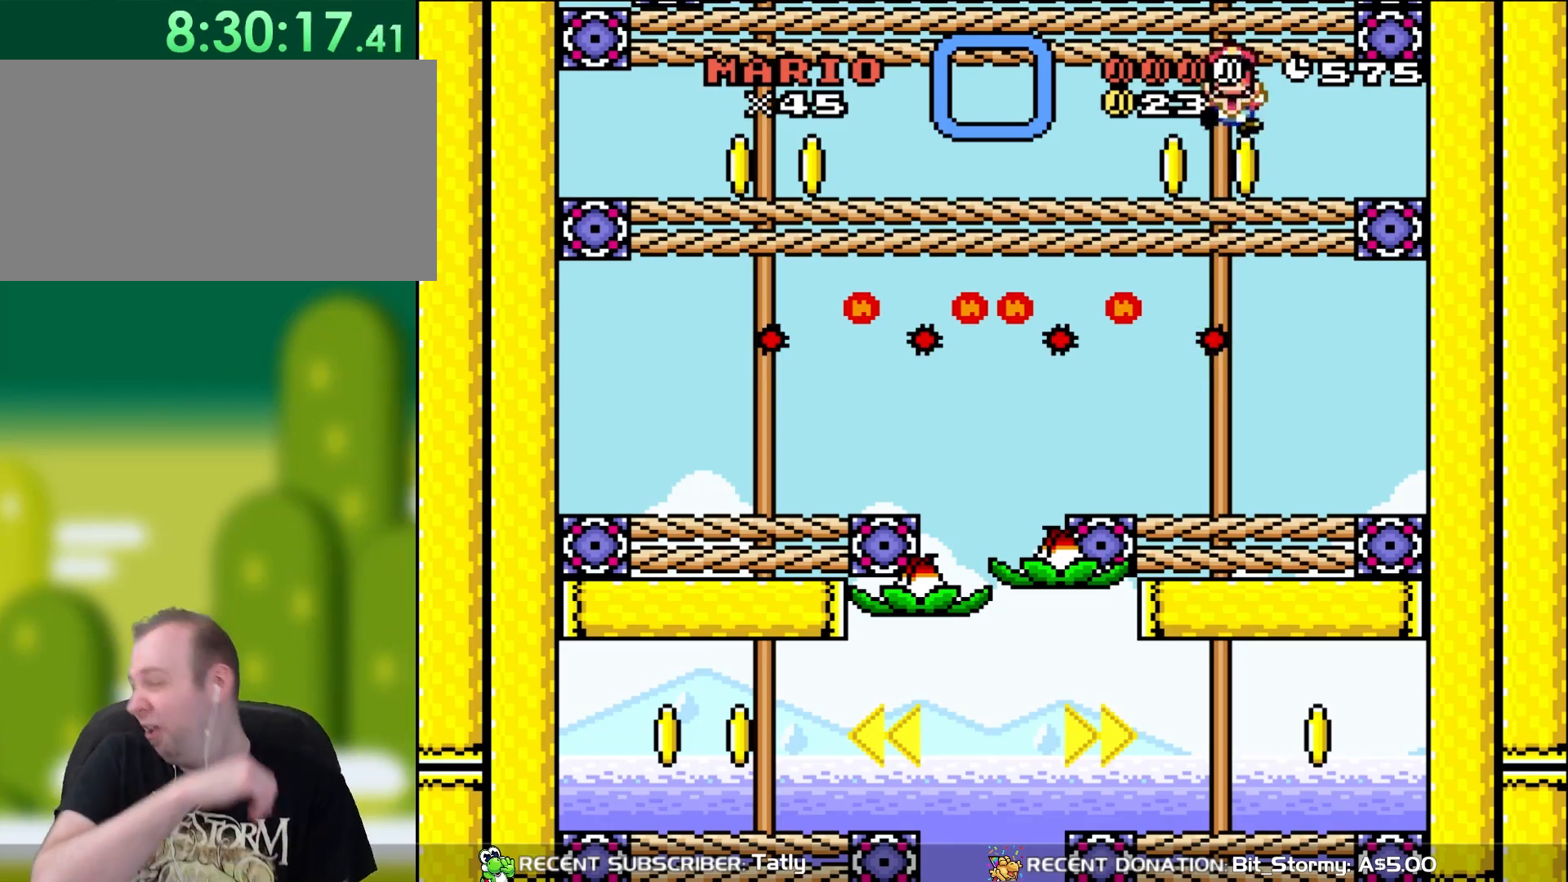
{"buttons": [], "events": []}
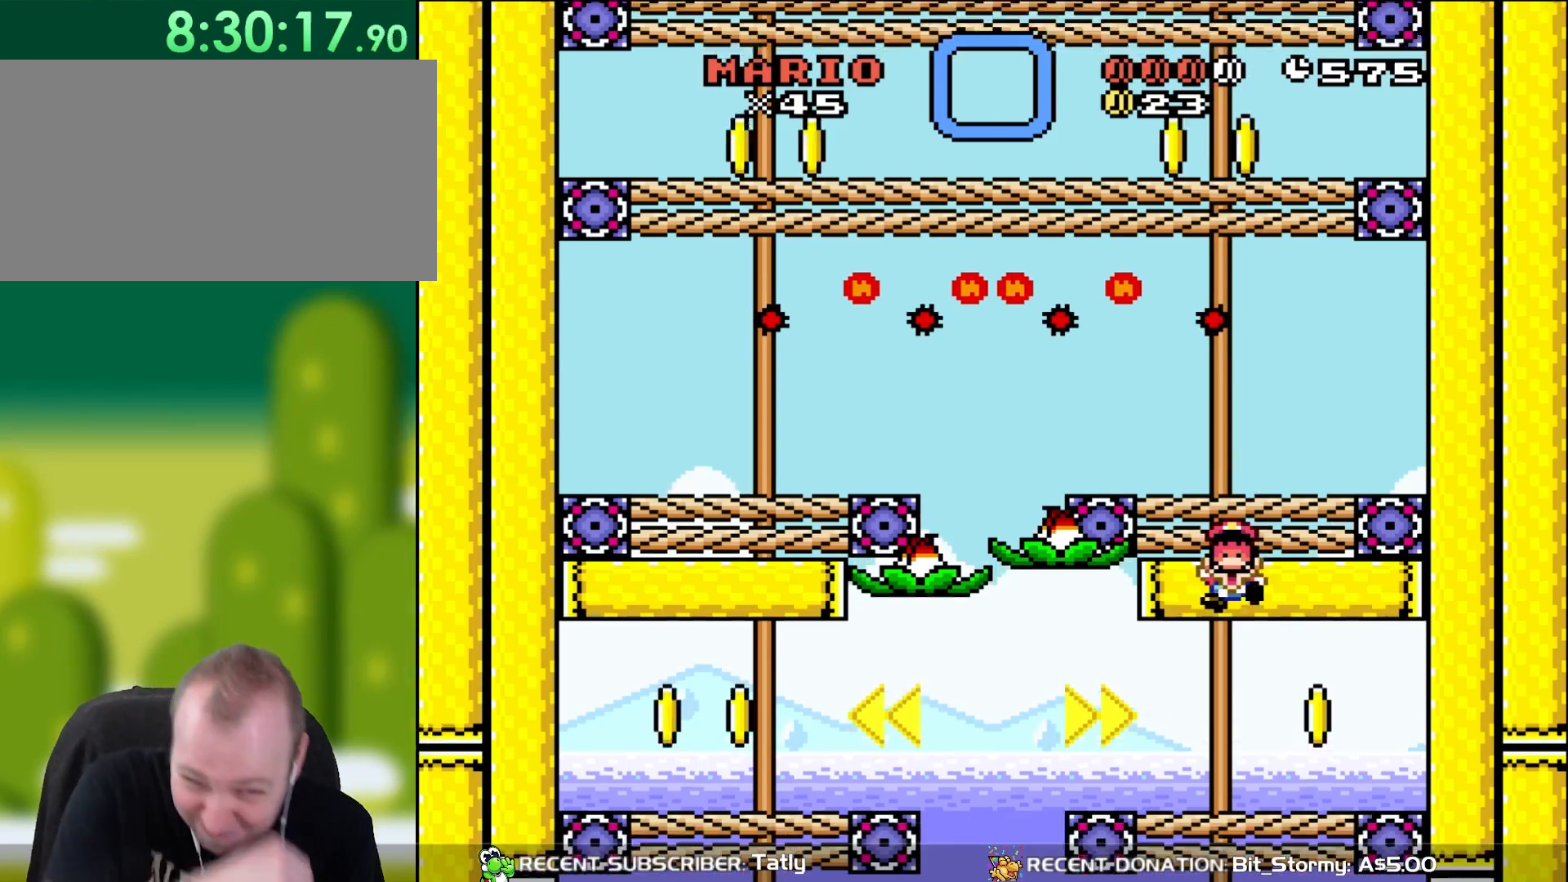
{"buttons": [], "events": []}
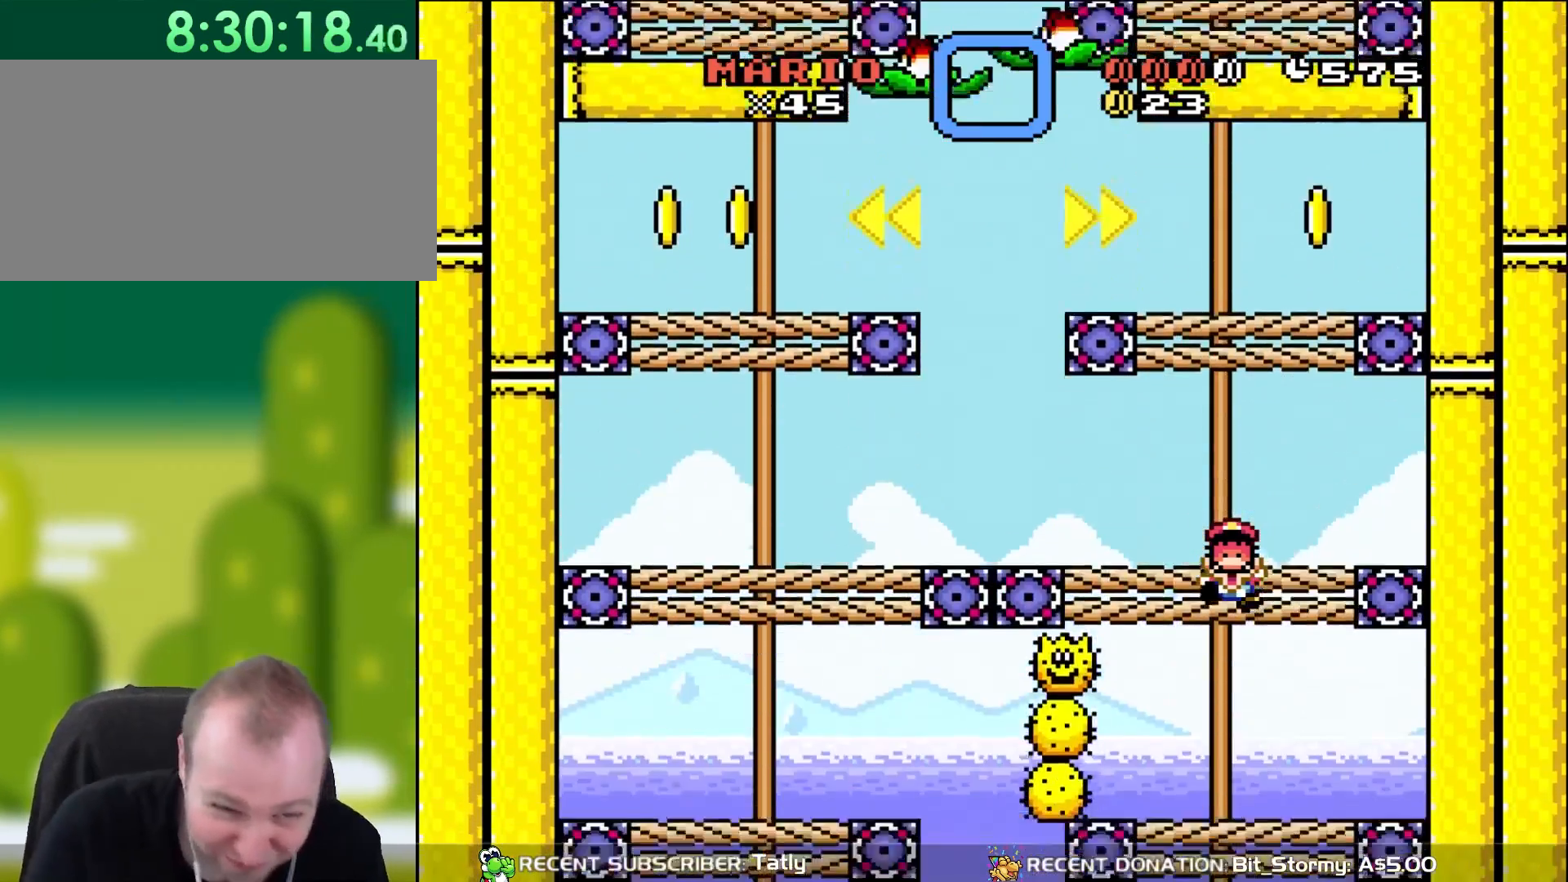
{"buttons": [], "events": []}
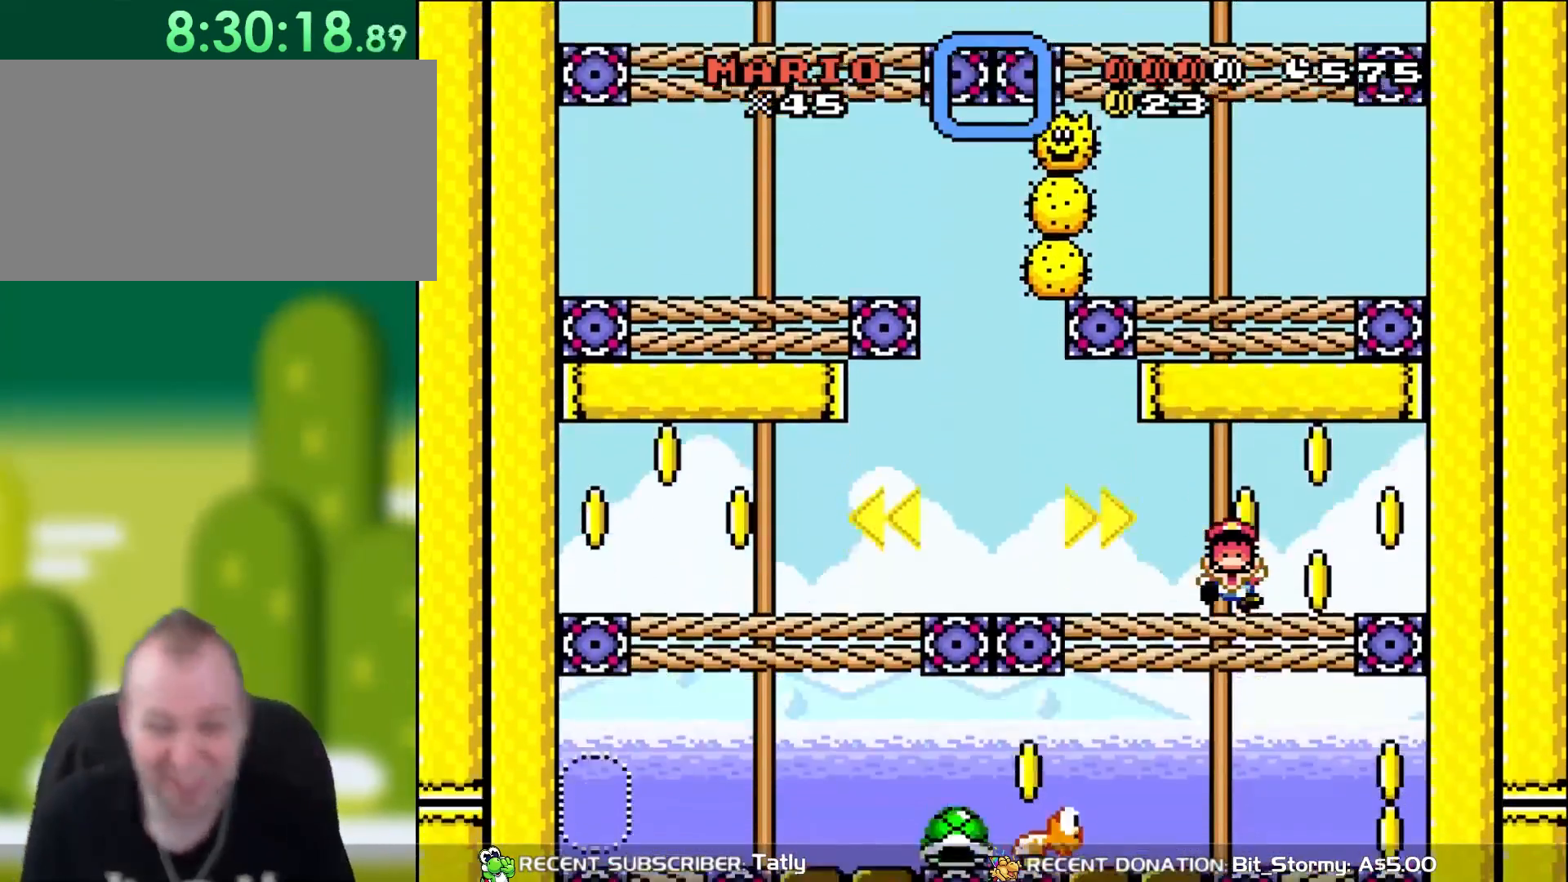
{"buttons": [], "events": []}
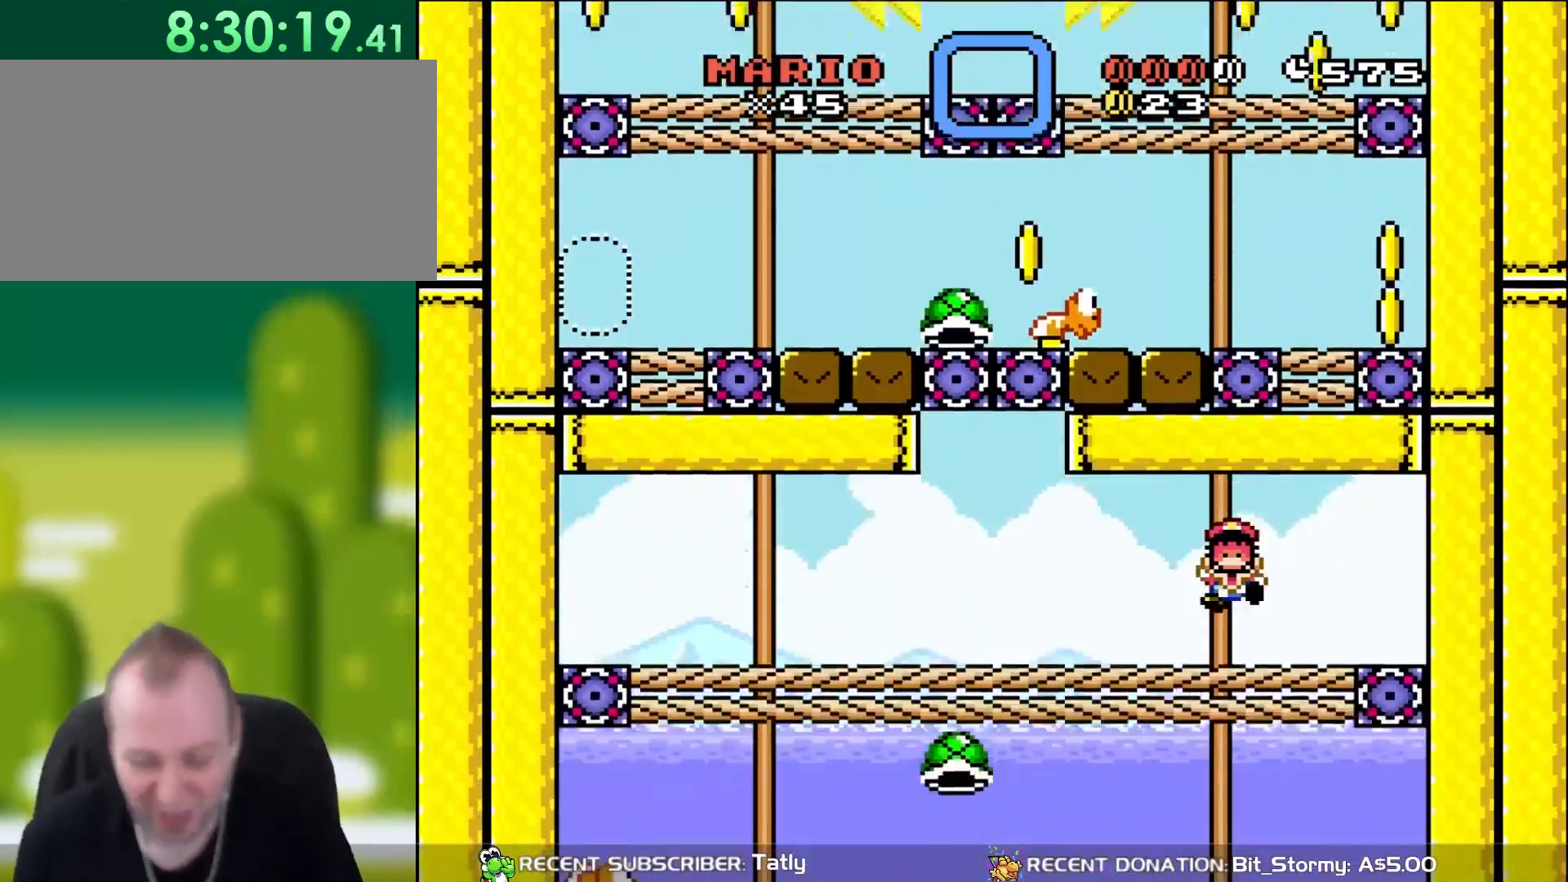
{"buttons": [], "events": []}
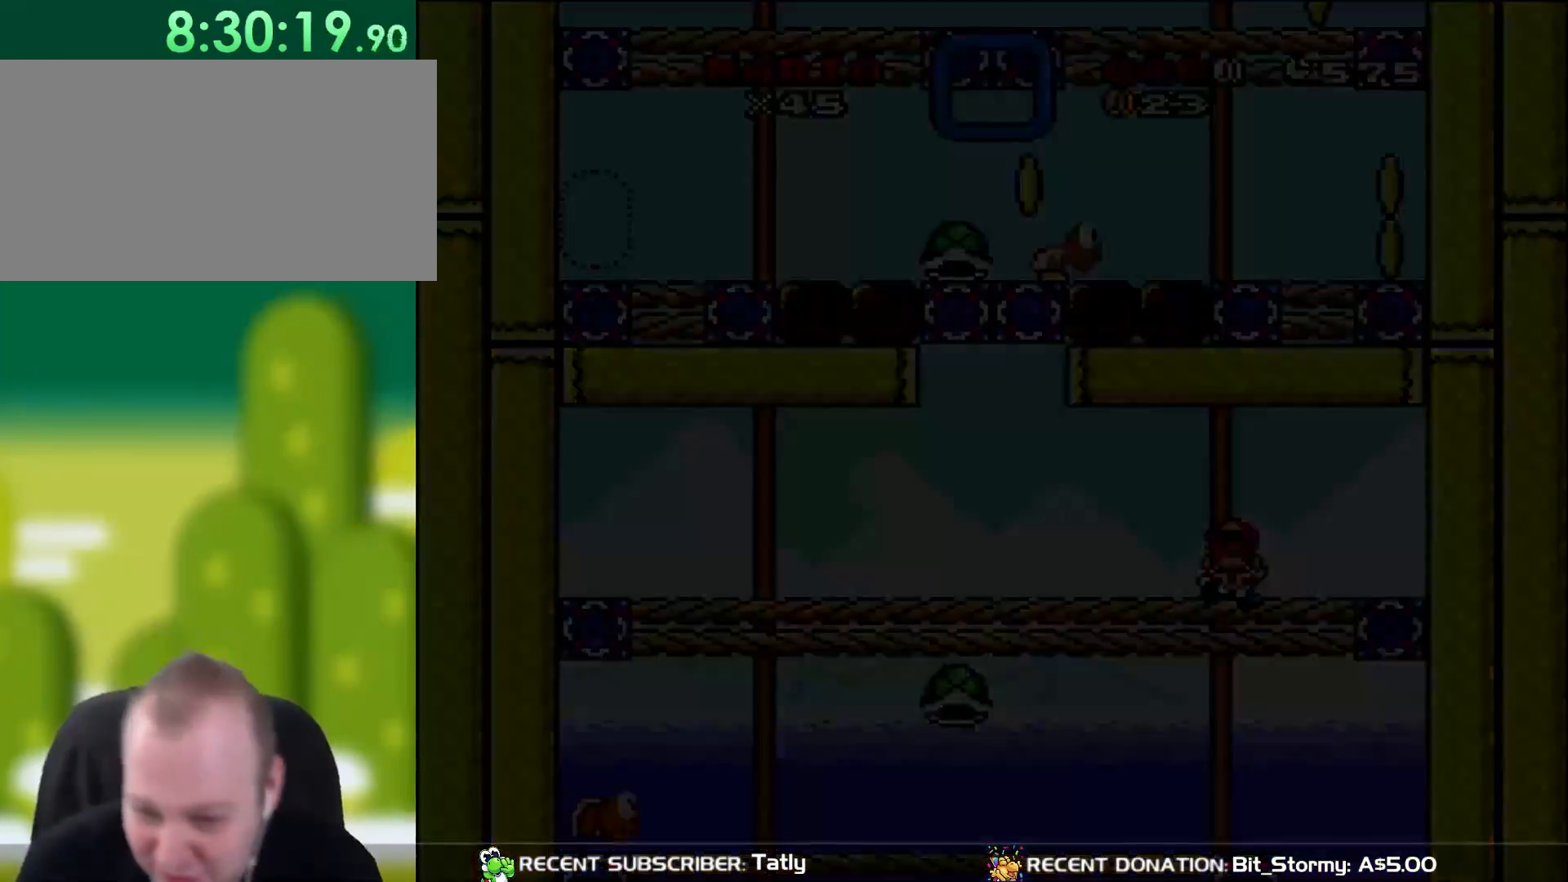
{"buttons": [], "events": []}
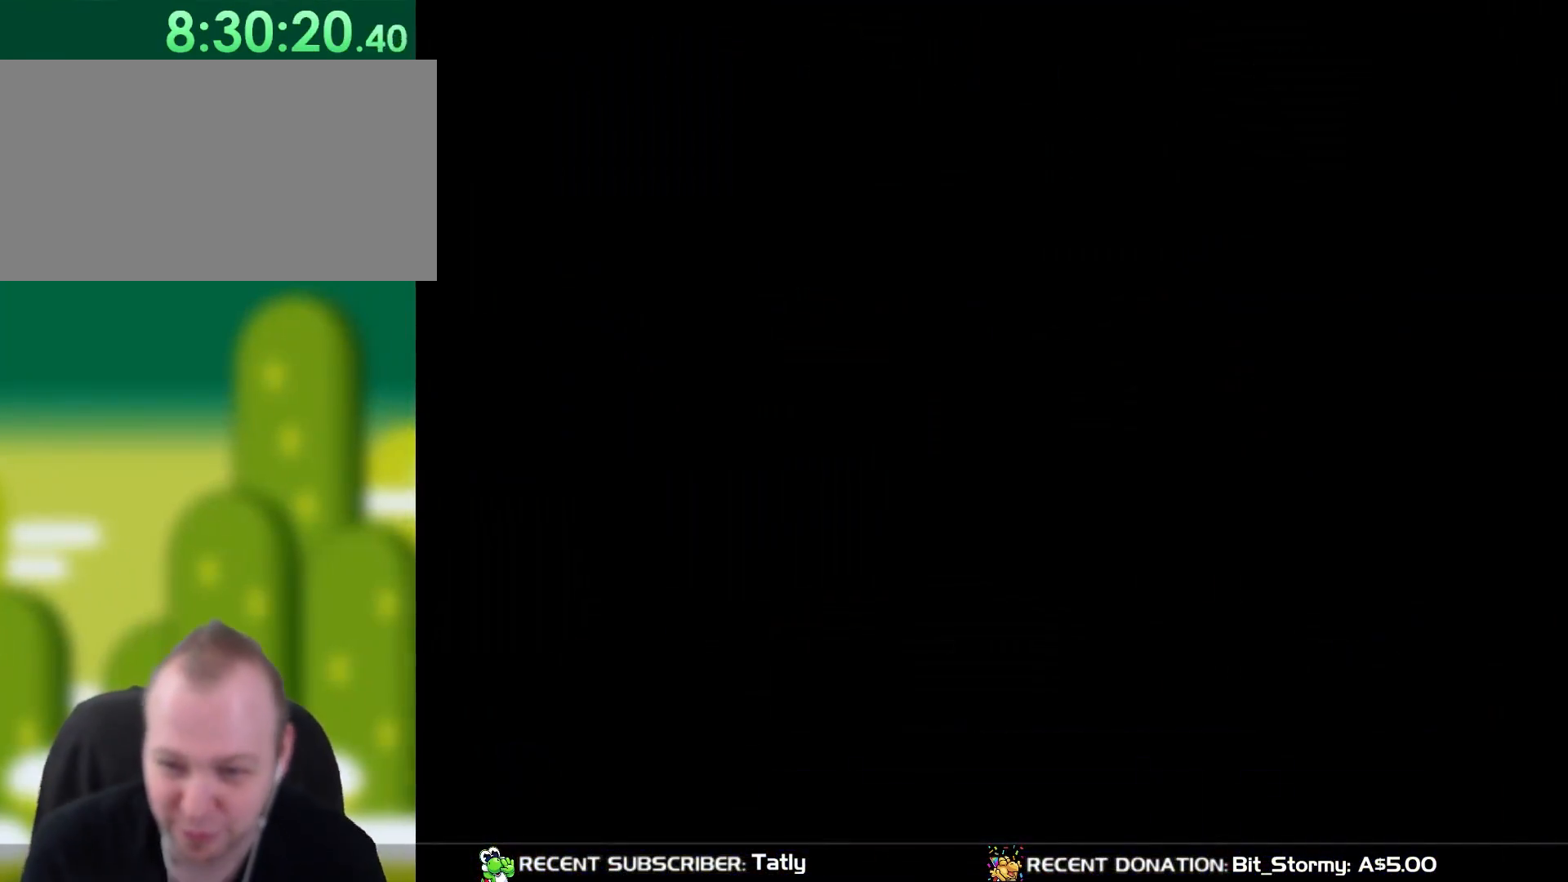
{"buttons": [], "events": []}
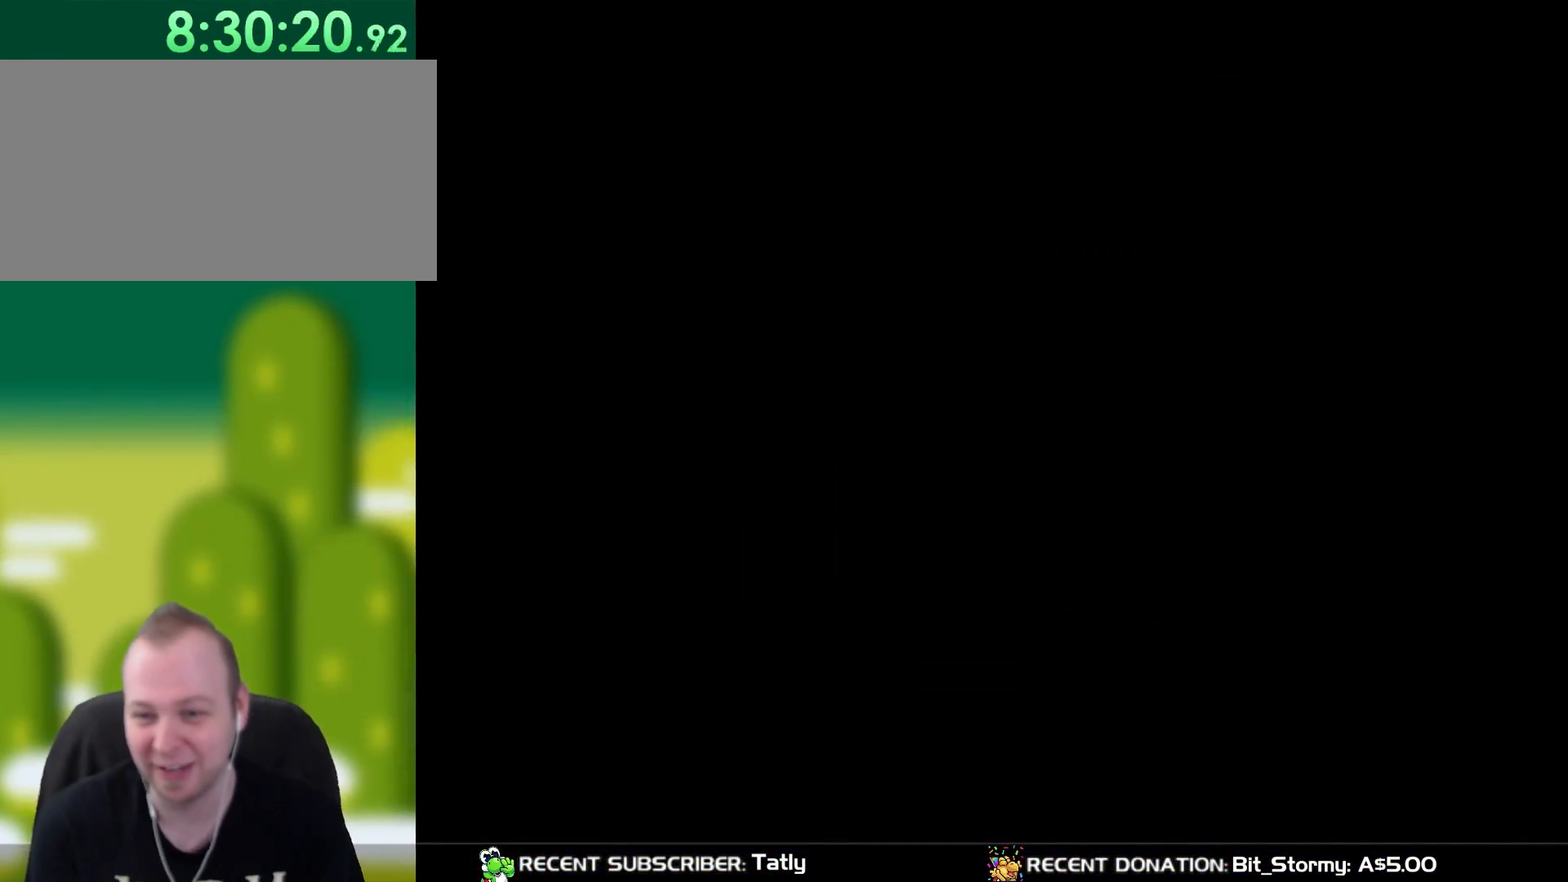
{"buttons": [], "events": []}
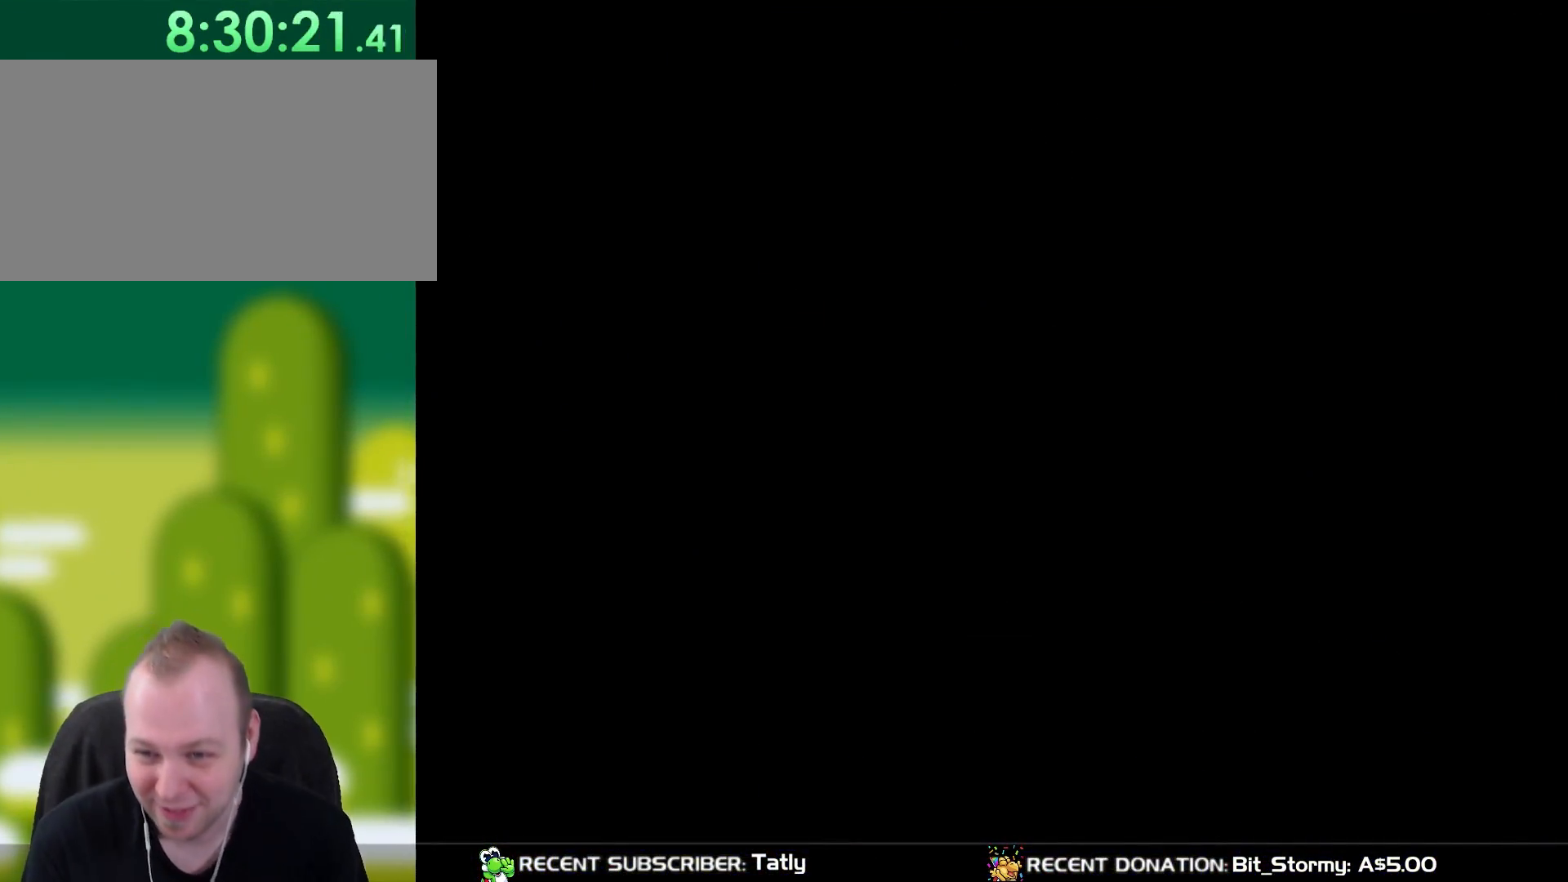
{"buttons": ["A"], "events": [[167, "A", "down"], [367, "A", "up"], [450, "A", "down"]]}
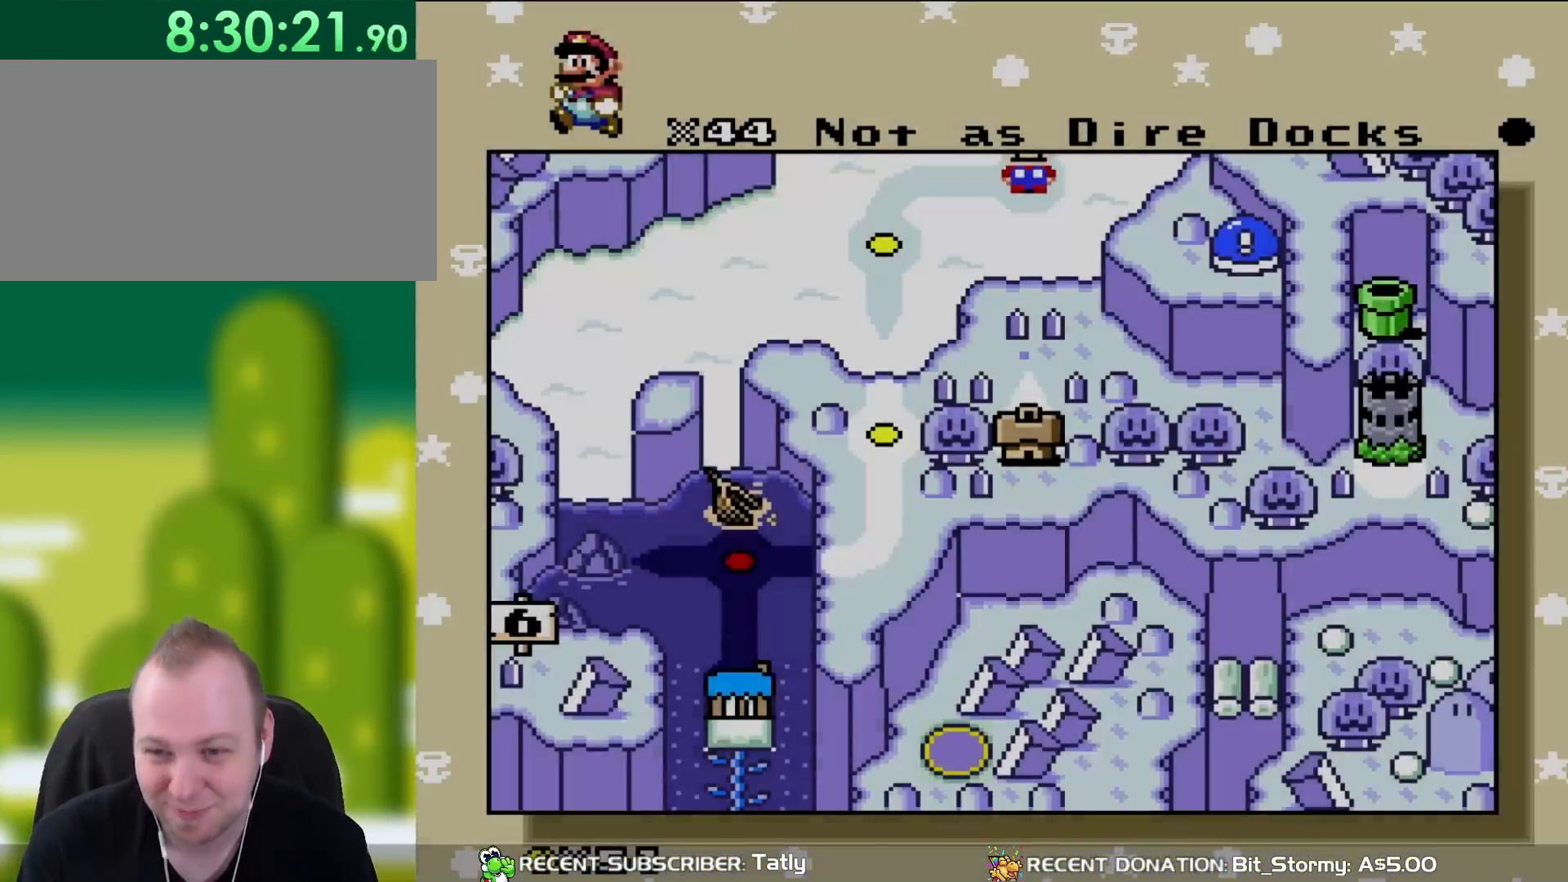
{"buttons": ["Y", "DPAD_LEFT"], "events": [[67, "A", "up"], [117, "A", "down"], [117, "DPAD_LEFT", "down"], [117, "Y", "down"], [183, "A", "up"], [300, "A", "down"], [417, "A", "up"]]}
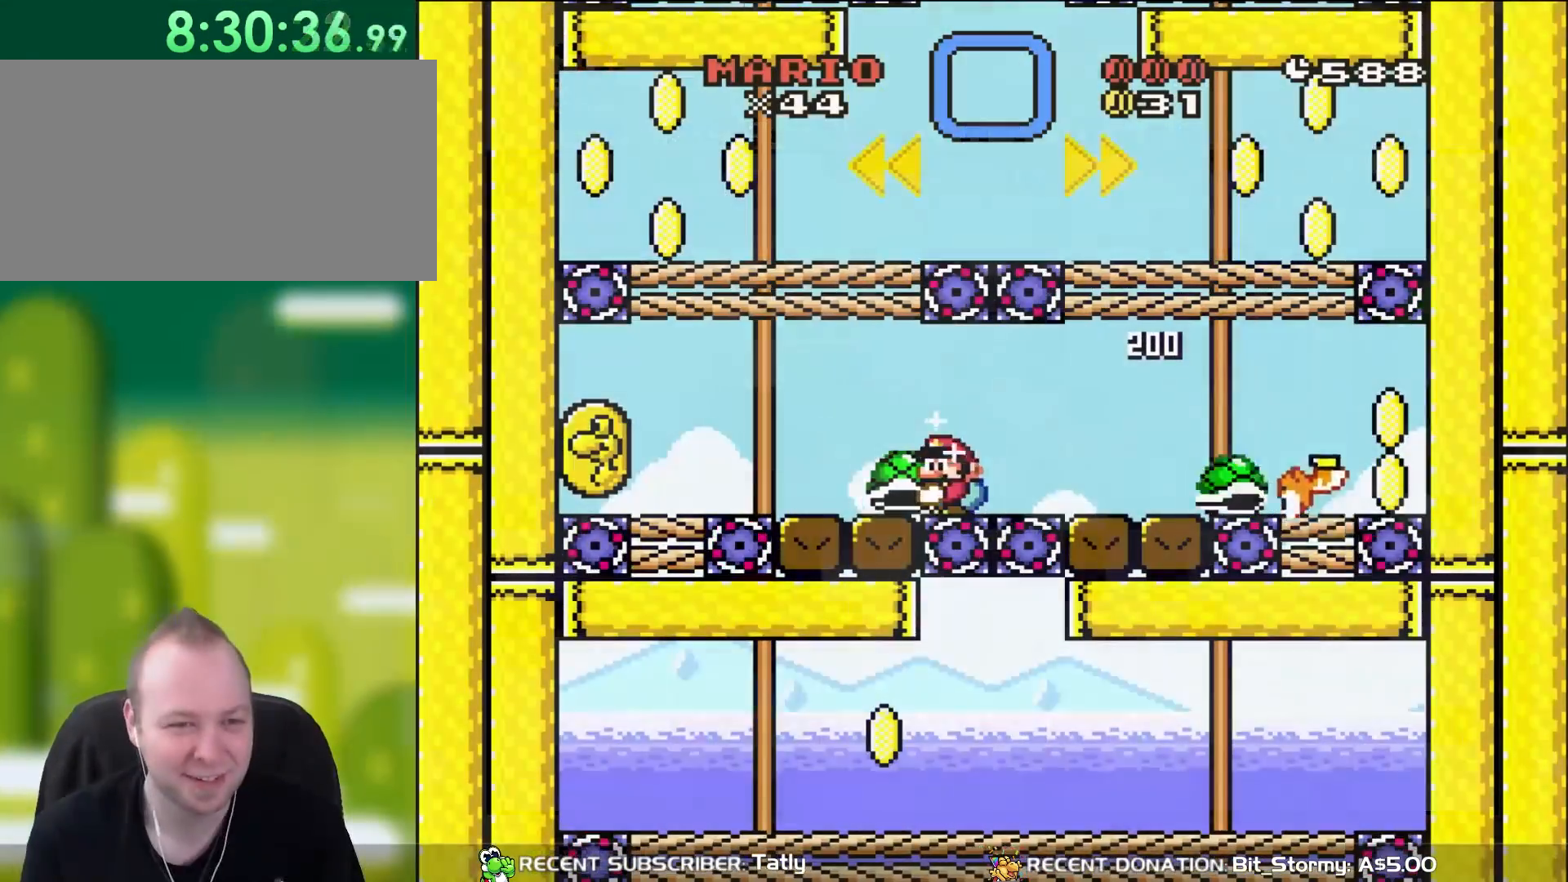
{"buttons": ["Y", "DPAD_LEFT"], "events": []}
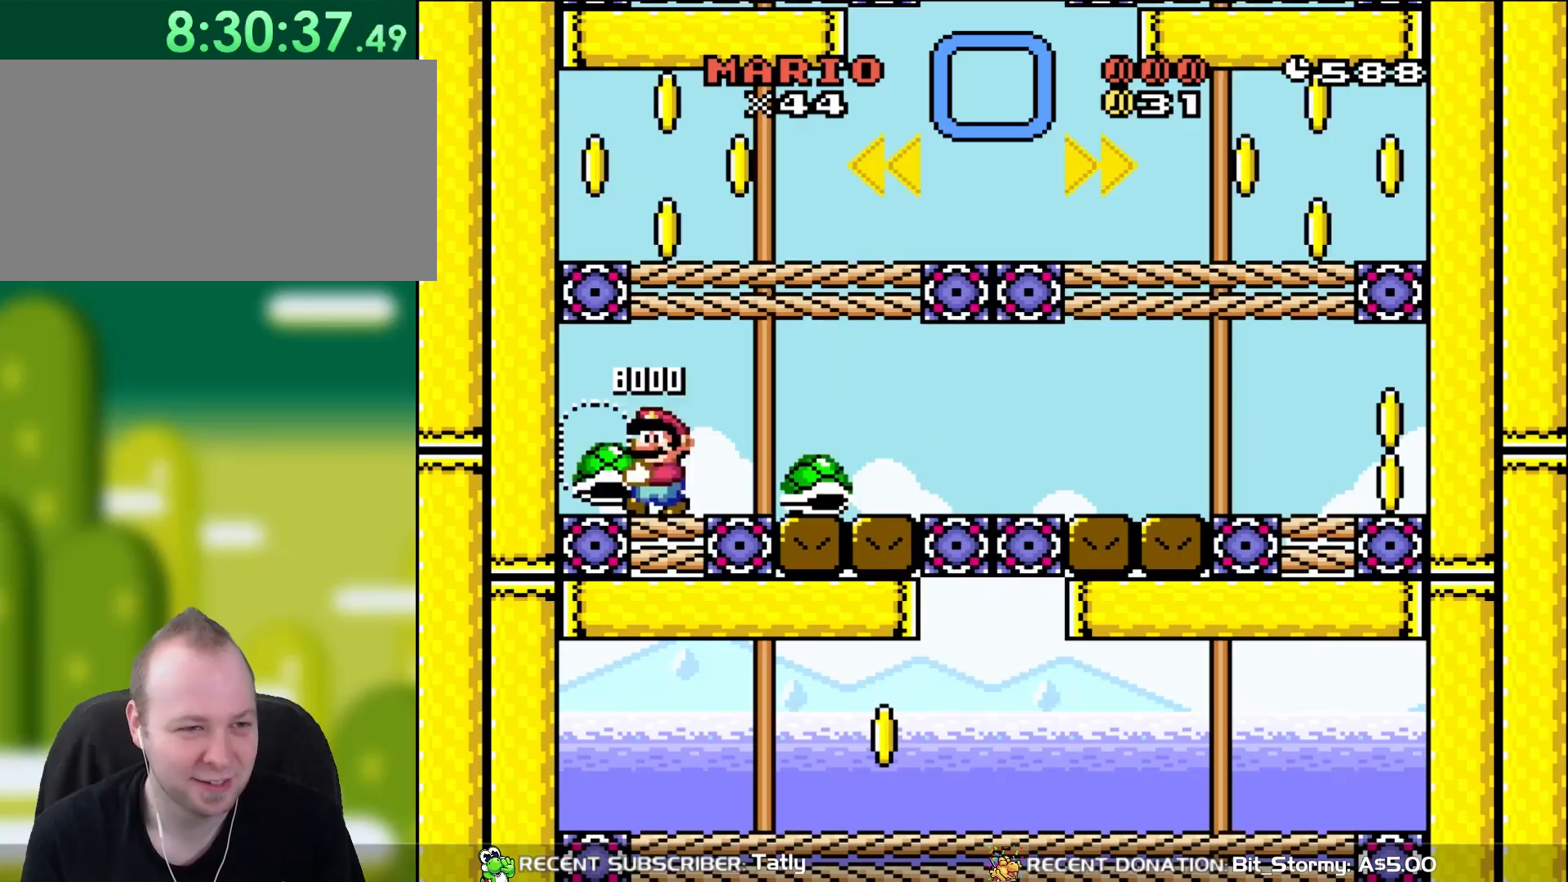
{"buttons": ["Y", "DPAD_RIGHT"], "events": [[83, "B", "down"], [117, "DPAD_LEFT", "up"], [117, "DPAD_UP", "down"], [150, "DPAD_RIGHT", "down"], [150, "DPAD_UP", "up"], [483, "B", "up"]]}
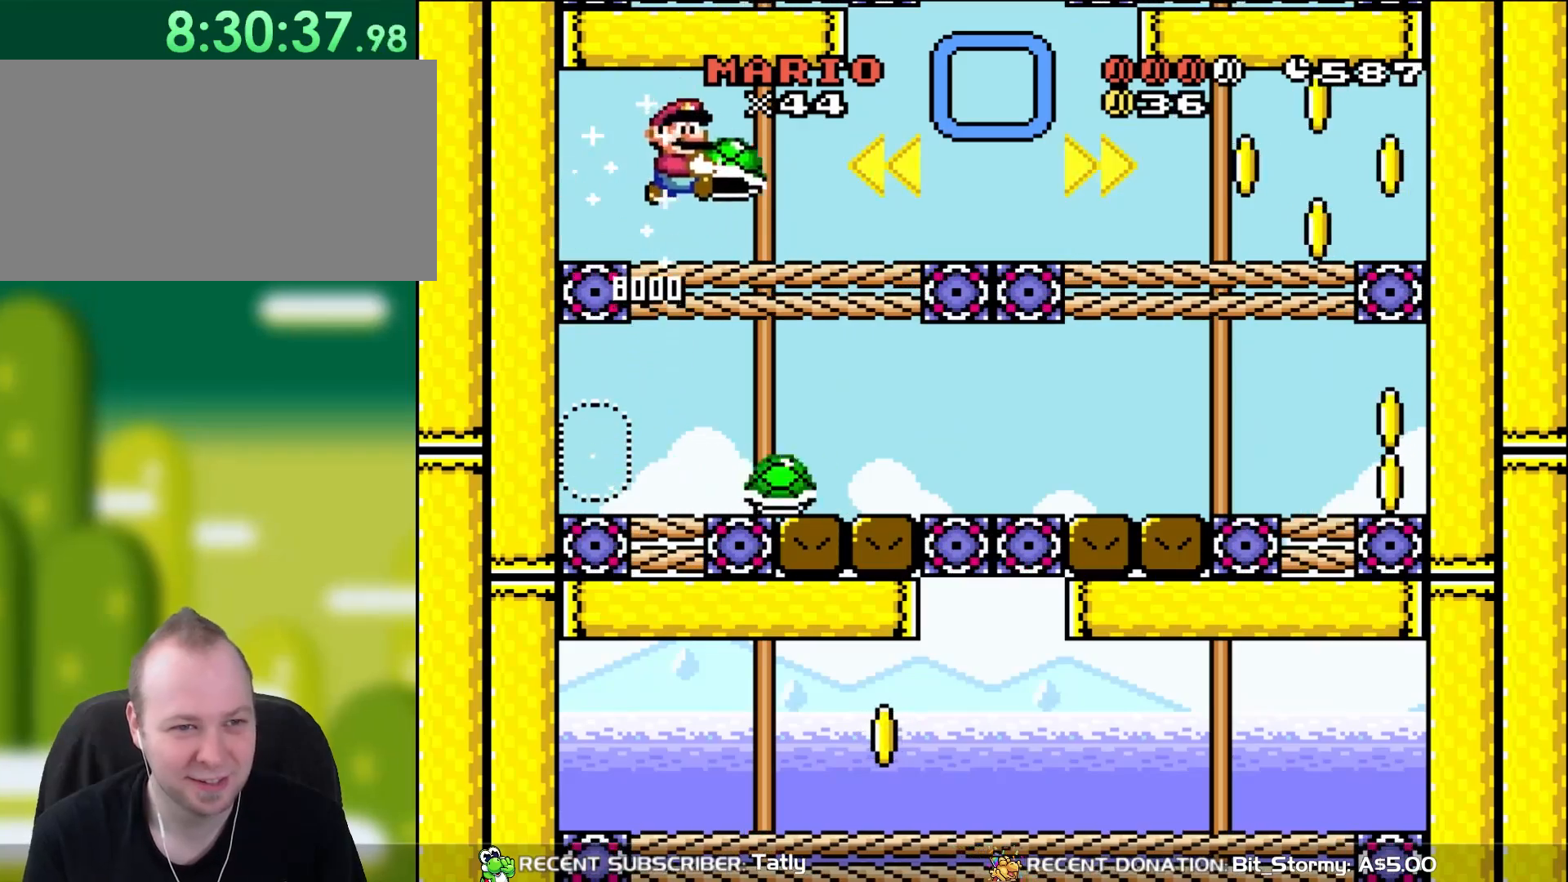
{"buttons": ["B", "Y", "DPAD_RIGHT"], "events": [[483, "B", "down"]]}
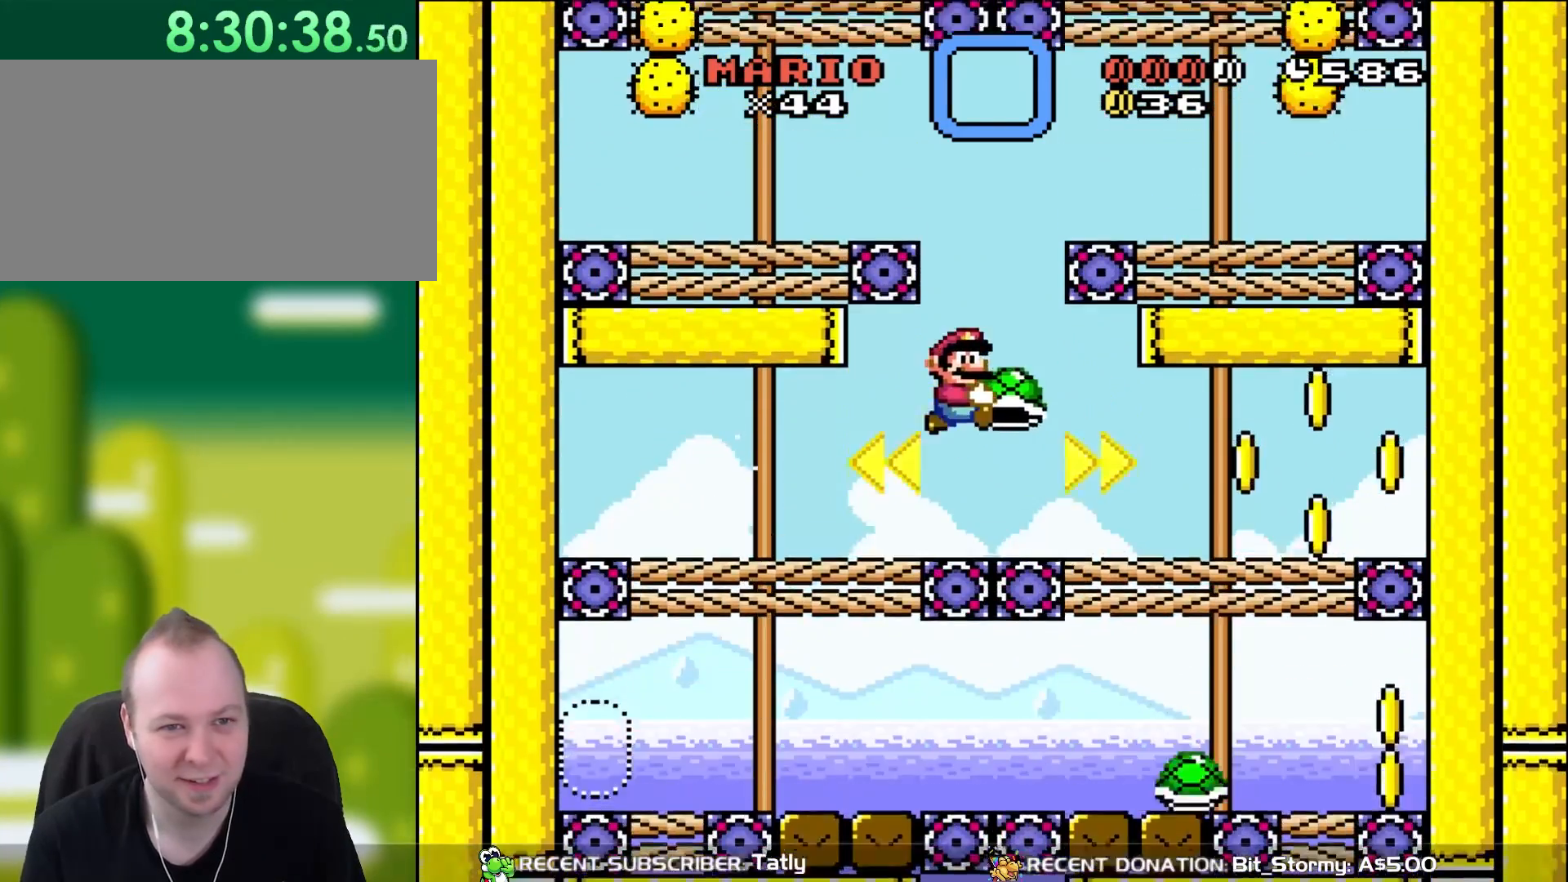
{"buttons": ["Y", "DPAD_UP", "DPAD_LEFT"], "events": [[383, "B", "up"], [450, "DPAD_UP", "down"], [483, "DPAD_LEFT", "down"], [483, "DPAD_RIGHT", "up"]]}
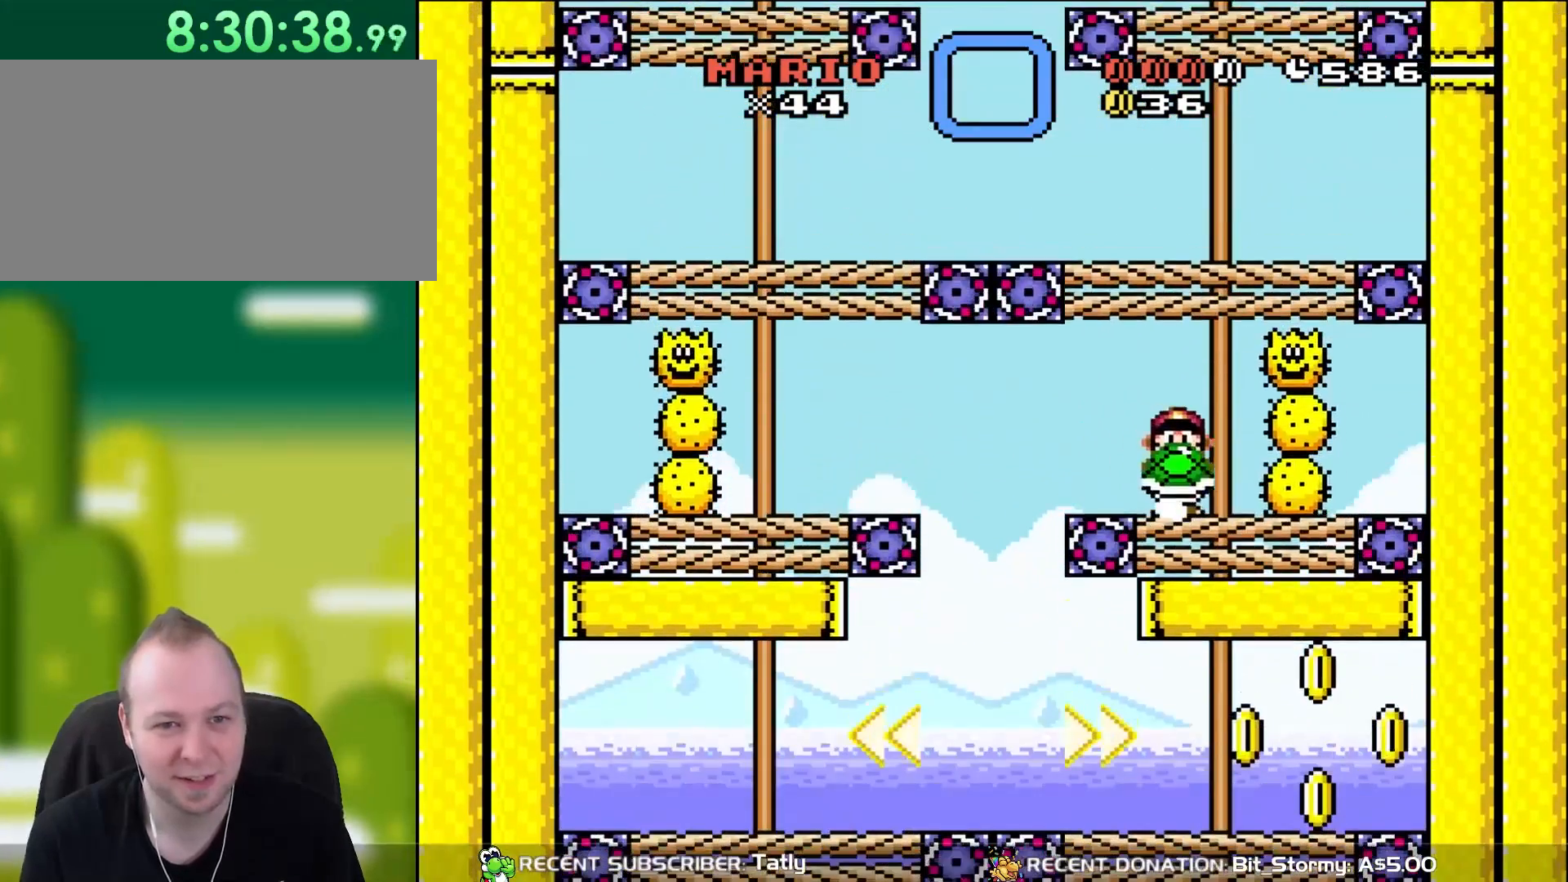
{"buttons": ["B", "Y", "DPAD_RIGHT"], "events": [[33, "DPAD_UP", "up"], [150, "B", "down"], [300, "DPAD_UP", "down"], [350, "DPAD_LEFT", "up"], [400, "DPAD_RIGHT", "down"], [400, "DPAD_UP", "up"]]}
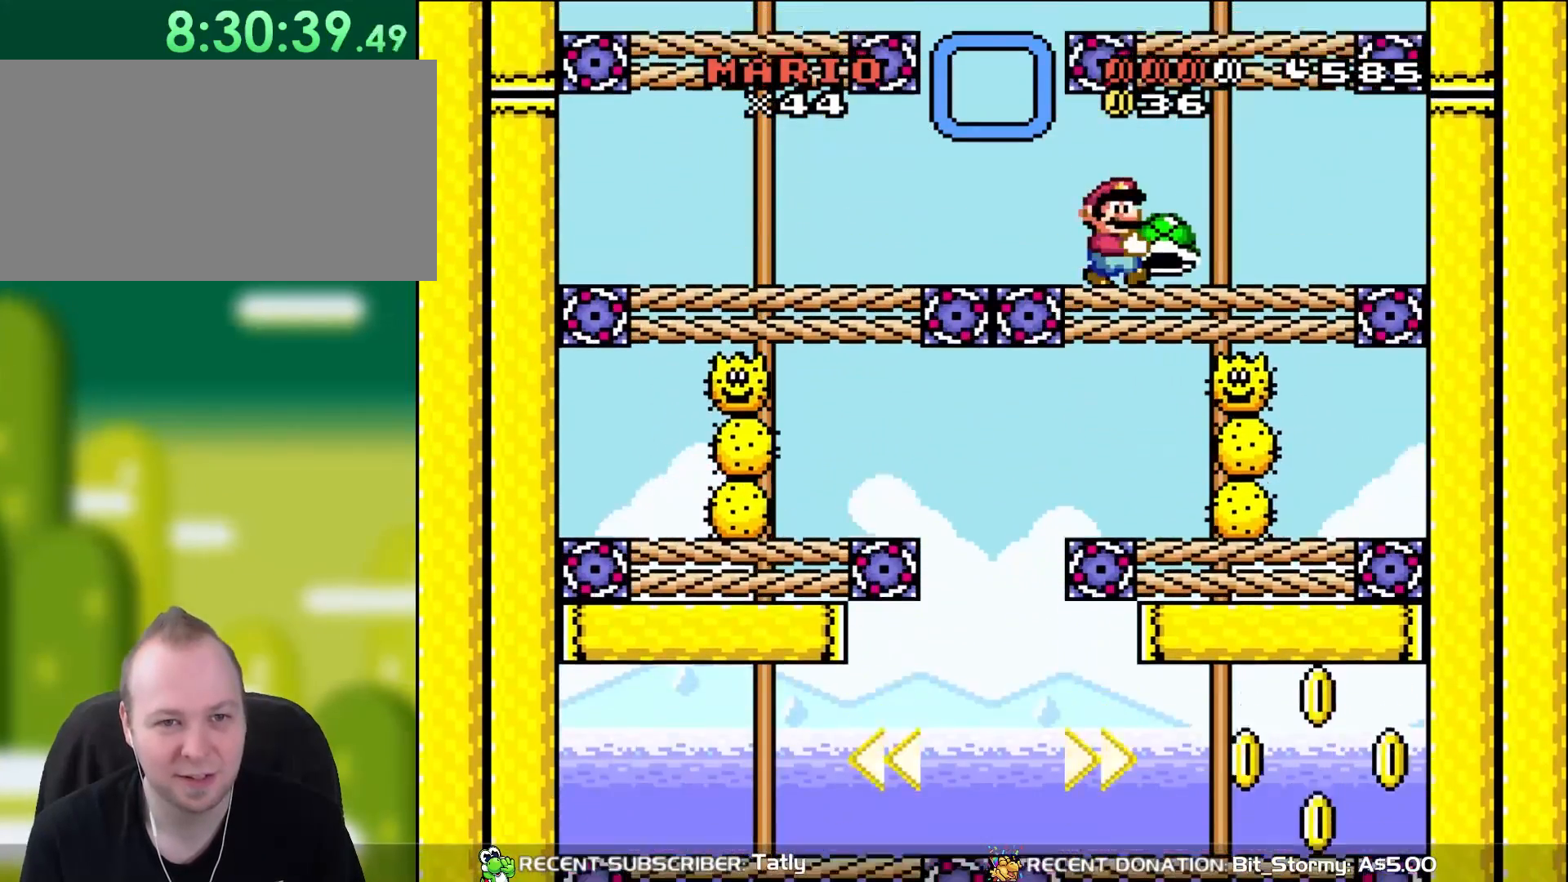
{"buttons": ["B", "Y", "DPAD_LEFT"], "events": [[100, "B", "up"], [217, "B", "down"], [367, "DPAD_RIGHT", "up"], [367, "DPAD_UP", "down"], [383, "DPAD_LEFT", "down"], [383, "DPAD_UP", "up"]]}
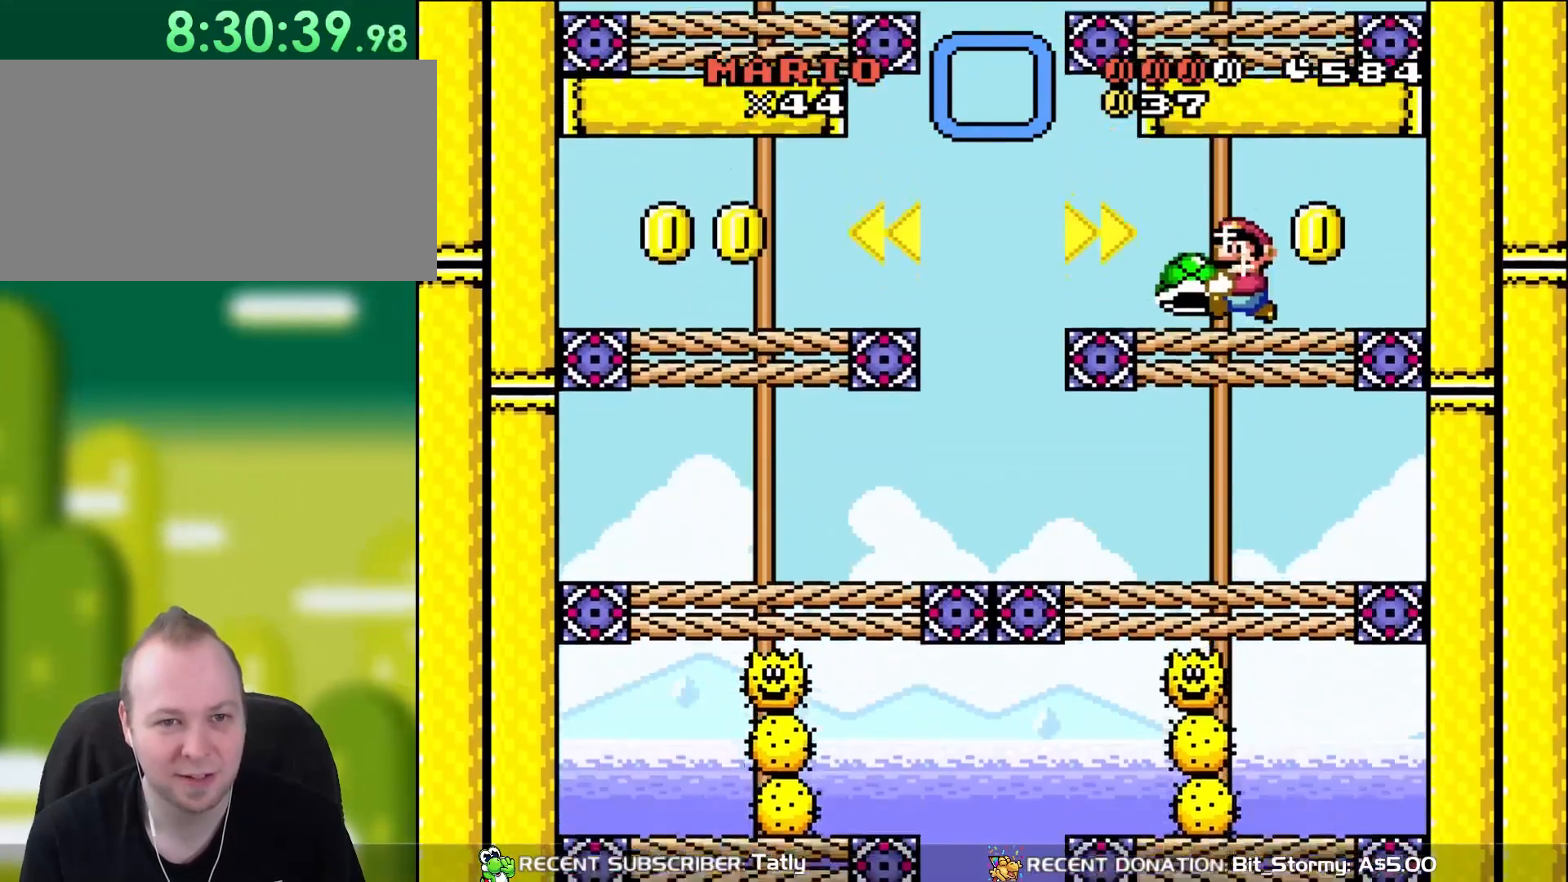
{"buttons": ["B", "Y", "DPAD_RIGHT"], "events": [[50, "B", "up"], [350, "B", "down"], [383, "DPAD_LEFT", "up"], [383, "DPAD_UP", "down"], [417, "DPAD_UP", "up"], [450, "DPAD_RIGHT", "down"]]}
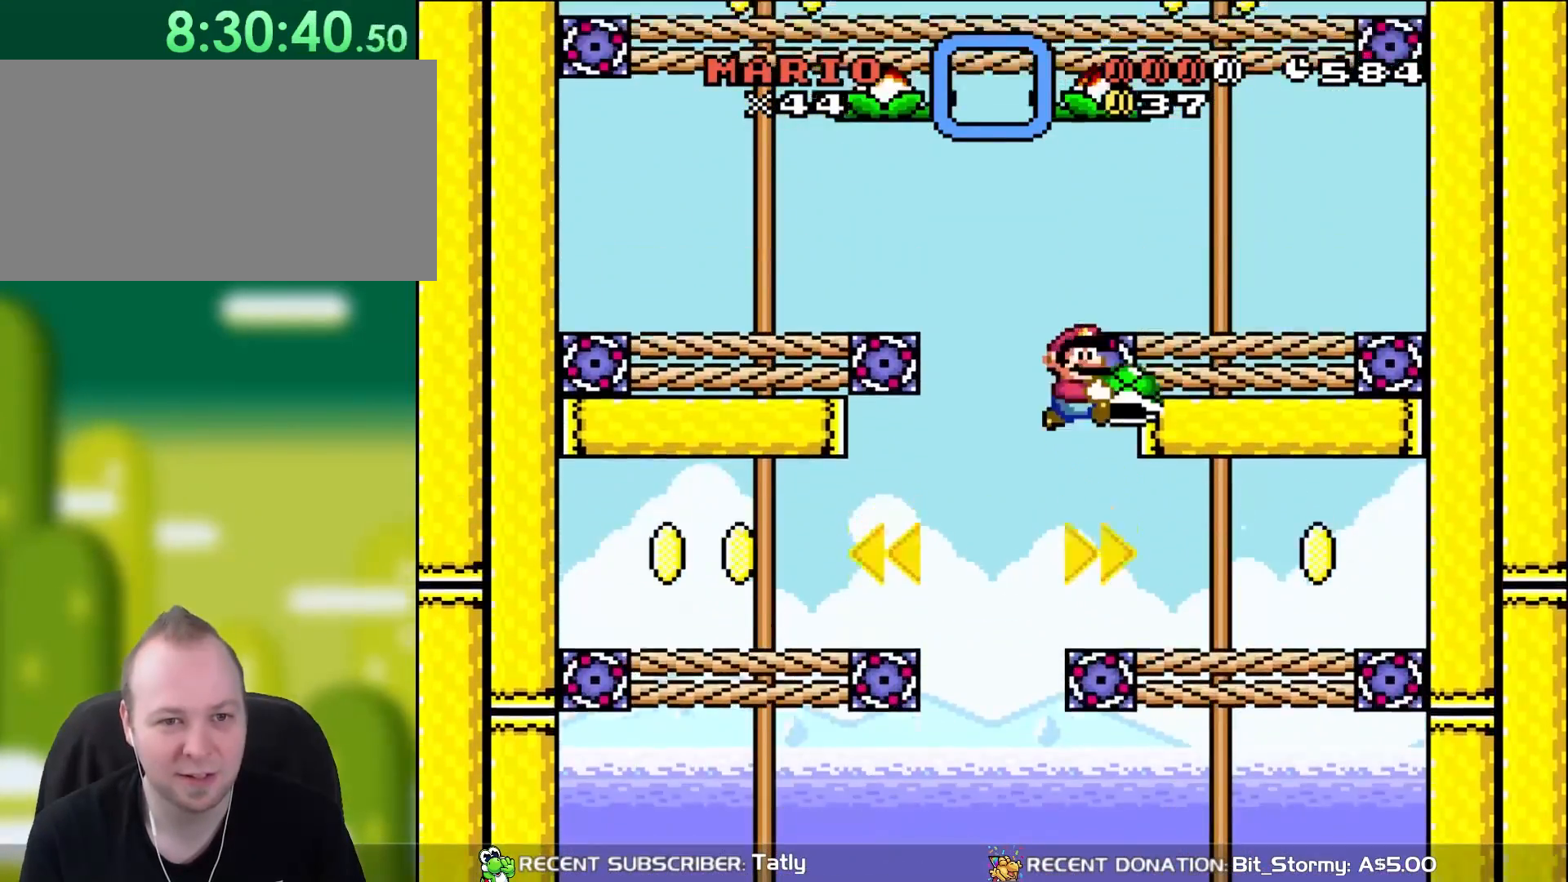
{"buttons": ["Y", "DPAD_RIGHT"], "events": [[317, "B", "up"]]}
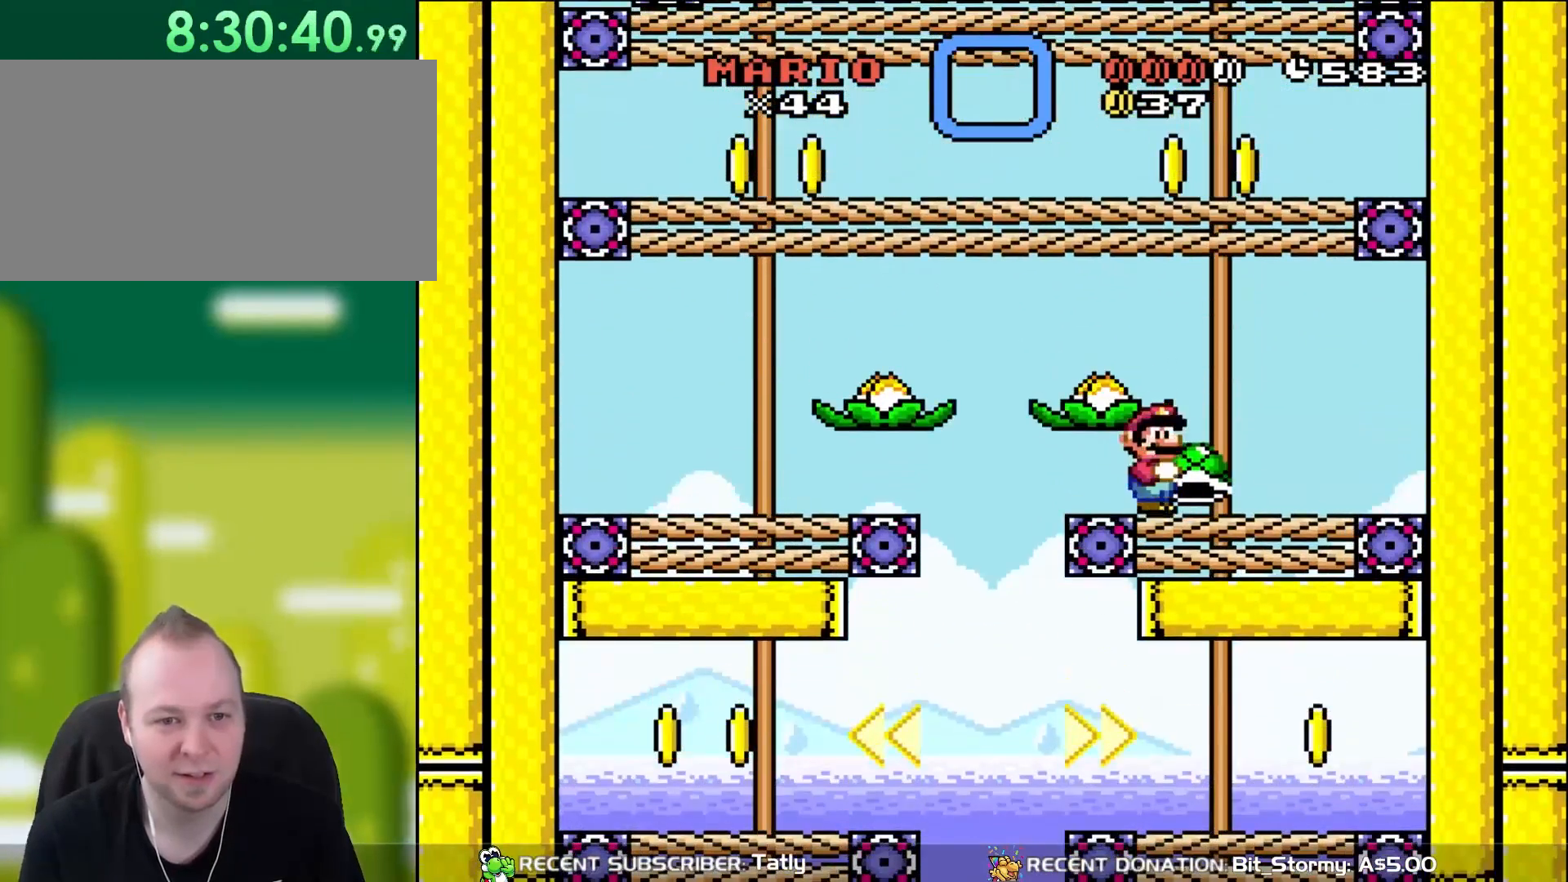
{"buttons": ["Y", "DPAD_RIGHT"], "events": [[150, "B", "down"], [217, "B", "up"]]}